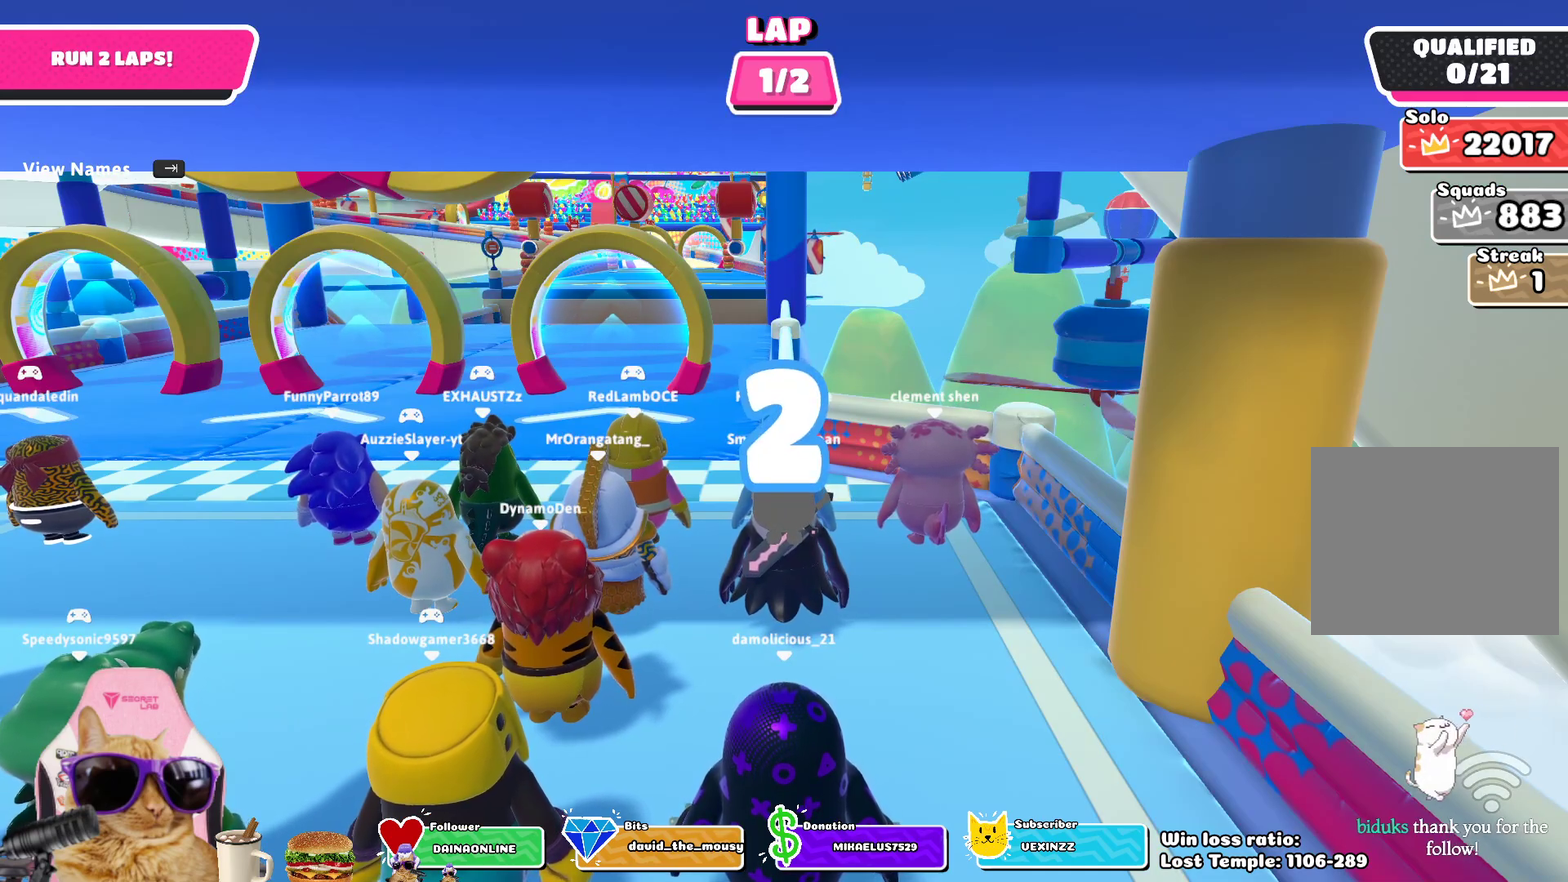
Gameplay with a controller (PlayStation layout); each line is a JSON object with the inputs held at the frame after it (dt_ms = milliseconds from this image to that frame). "events" lists button and stick changes between this image and that frame as [ms after this image, input, new state], when the widget could be followed in between.
{"dt_ms": 500, "buttons": [], "left_stick": "up", "right_stick": "center", "events": [[500, "left_stick", "up"]]}
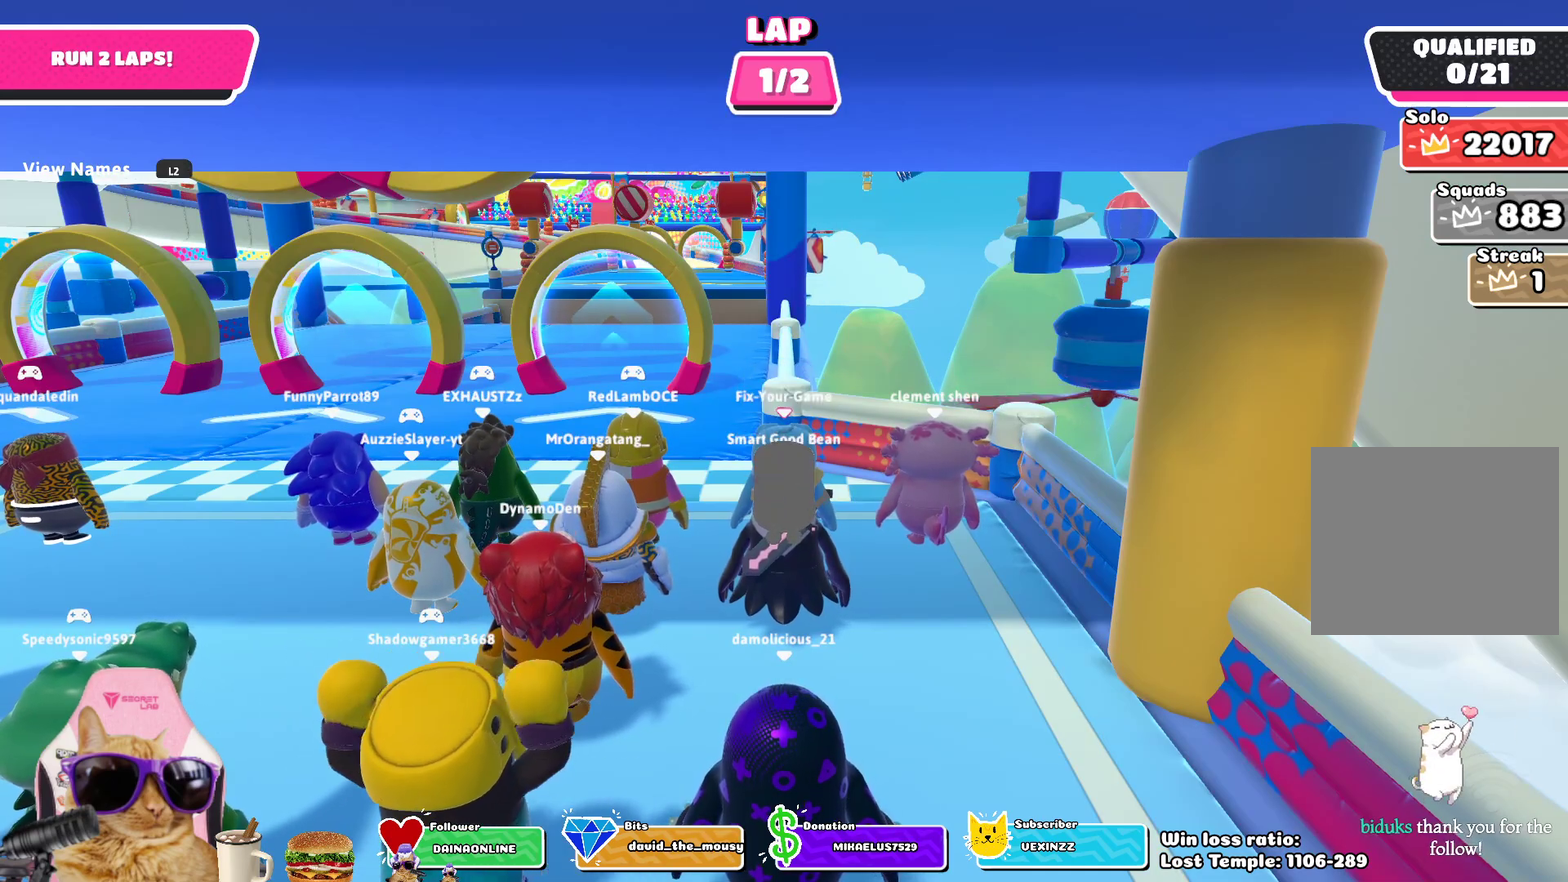
{"dt_ms": 600, "buttons": [], "left_stick": "center", "right_stick": "center", "events": [[100, "left_stick", "up-left"], [167, "right_stick", "down"], [317, "left_stick", "up-right"], [367, "left_stick", "up"], [367, "right_stick", "center"], [600, "left_stick", "center"]]}
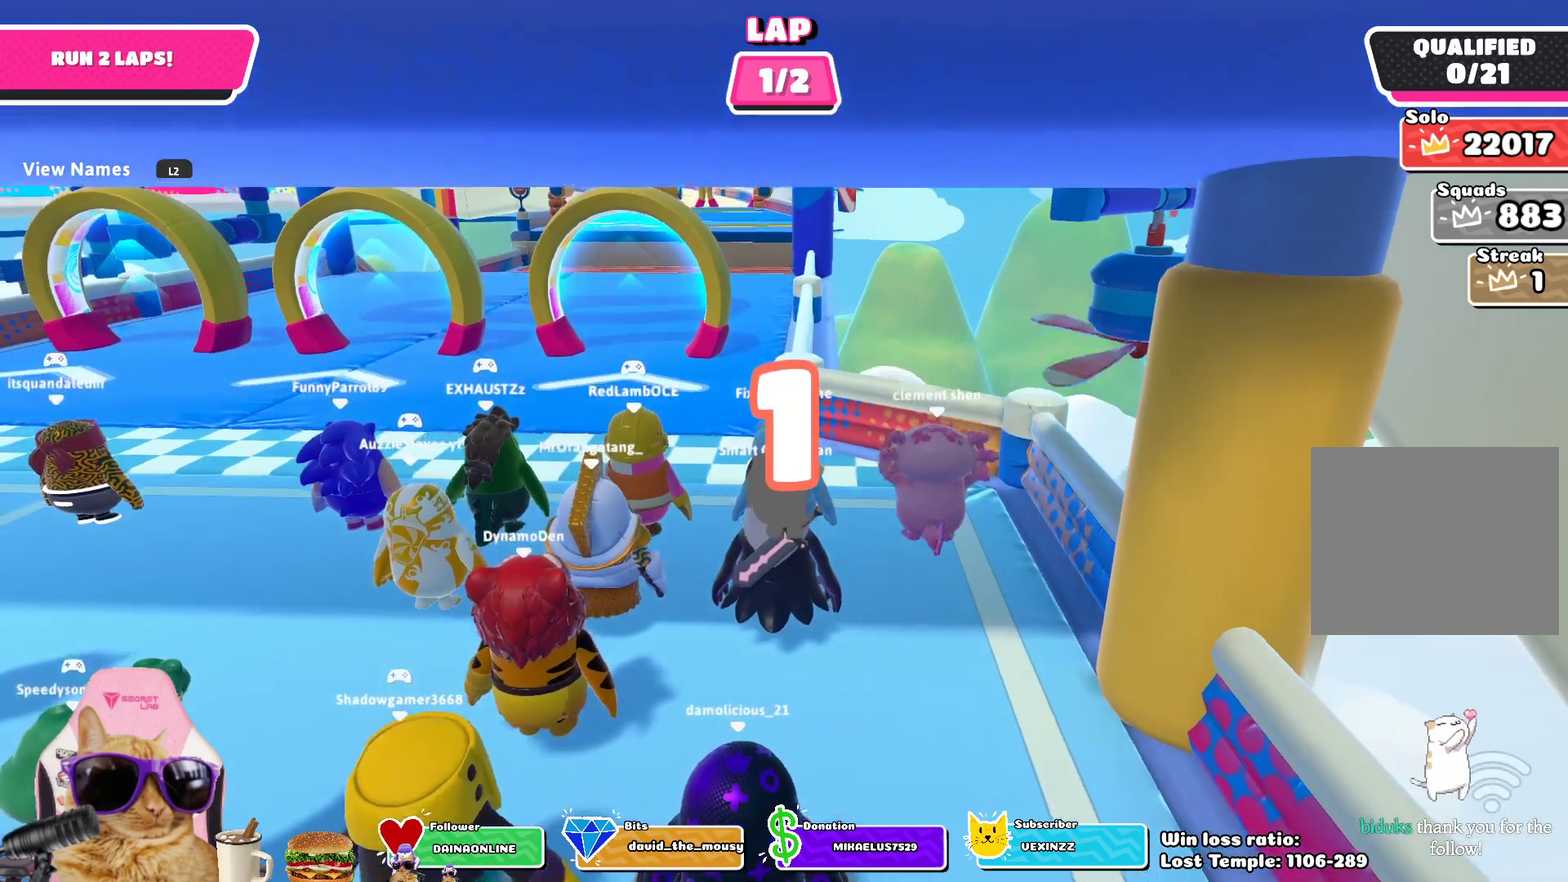
{"dt_ms": 400, "buttons": [], "left_stick": "up-left", "right_stick": "center", "events": [[250, "left_stick", "up"], [350, "left_stick", "up-left"]]}
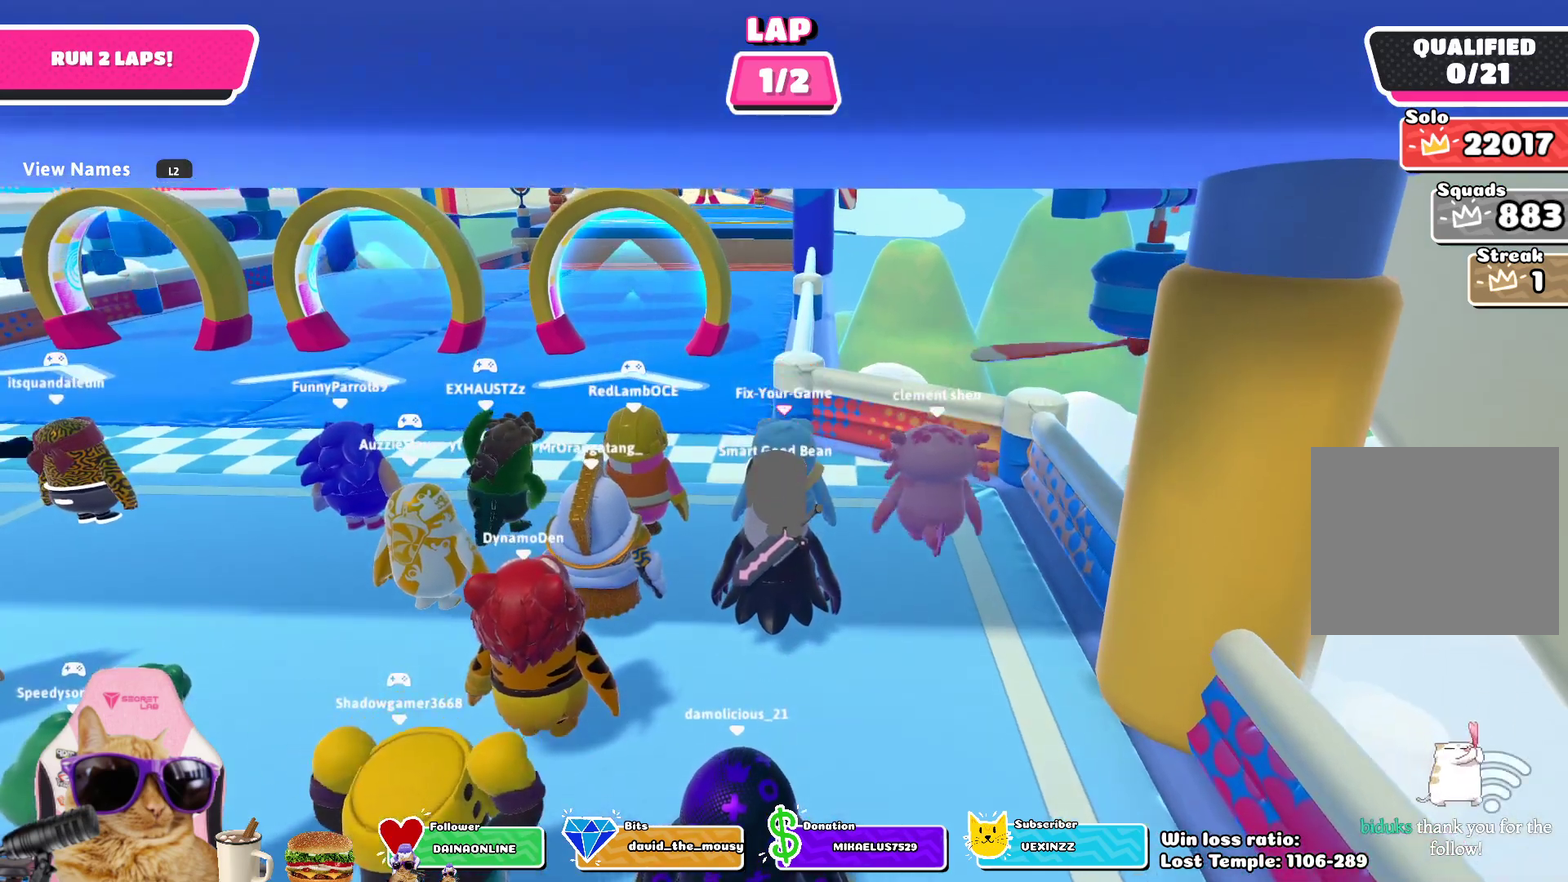
{"dt_ms": 400, "buttons": [], "left_stick": "up-left", "right_stick": "center", "events": [[50, "left_stick", "up"], [117, "left_stick", "up-left"], [217, "left_stick", "up"], [283, "left_stick", "up-left"]]}
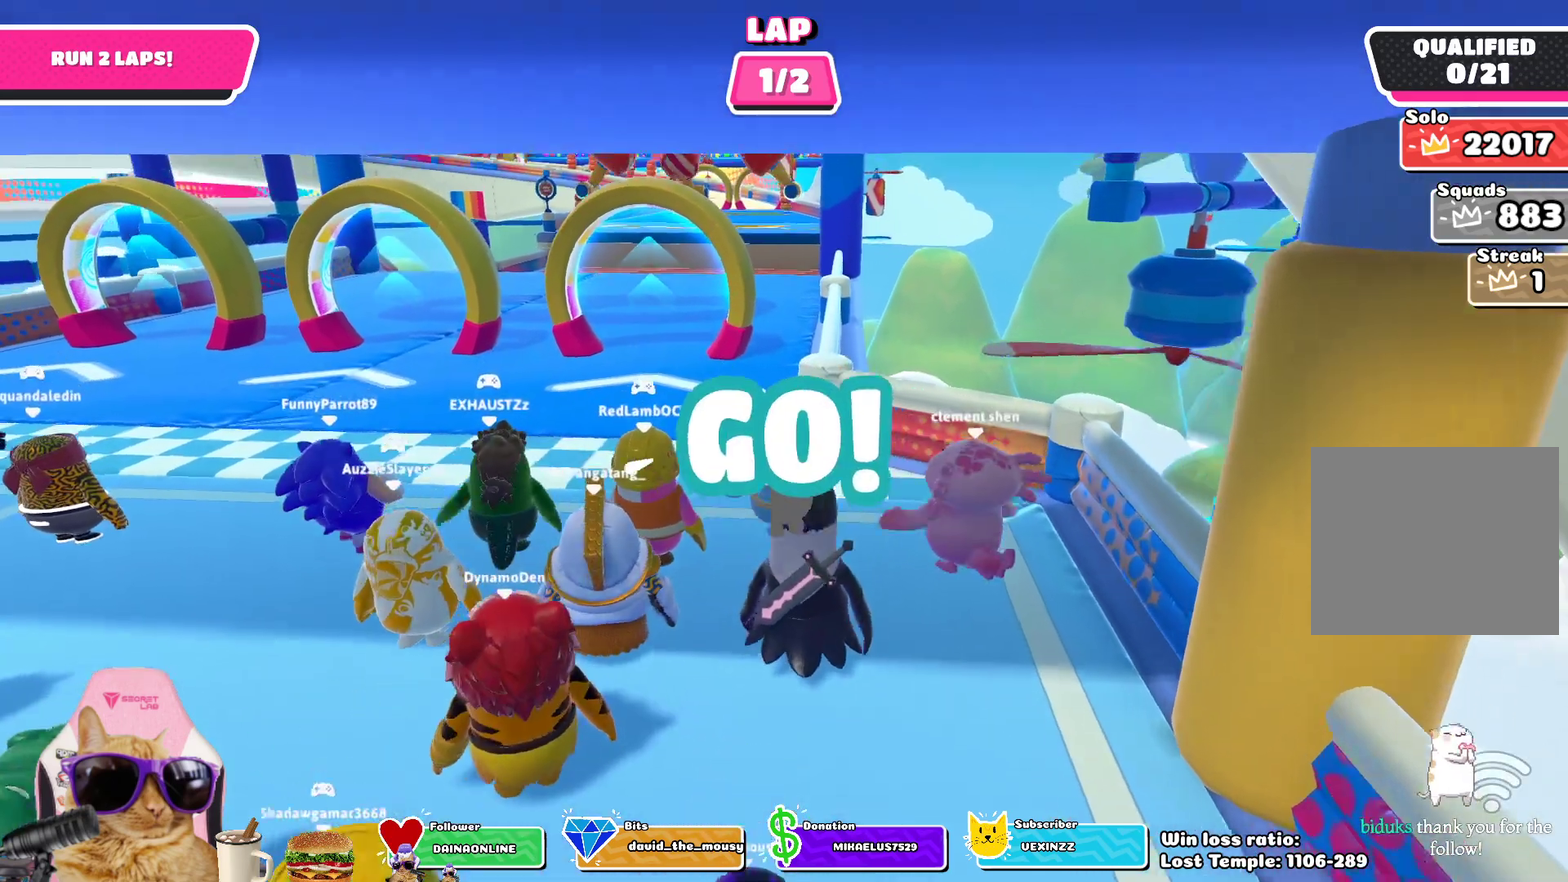
{"dt_ms": 700, "buttons": [], "left_stick": "up", "right_stick": "center", "events": [[33, "left_stick", "up"], [117, "left_stick", "up-left"], [250, "left_stick", "up"], [367, "right_stick", "down"], [467, "right_stick", "center"]]}
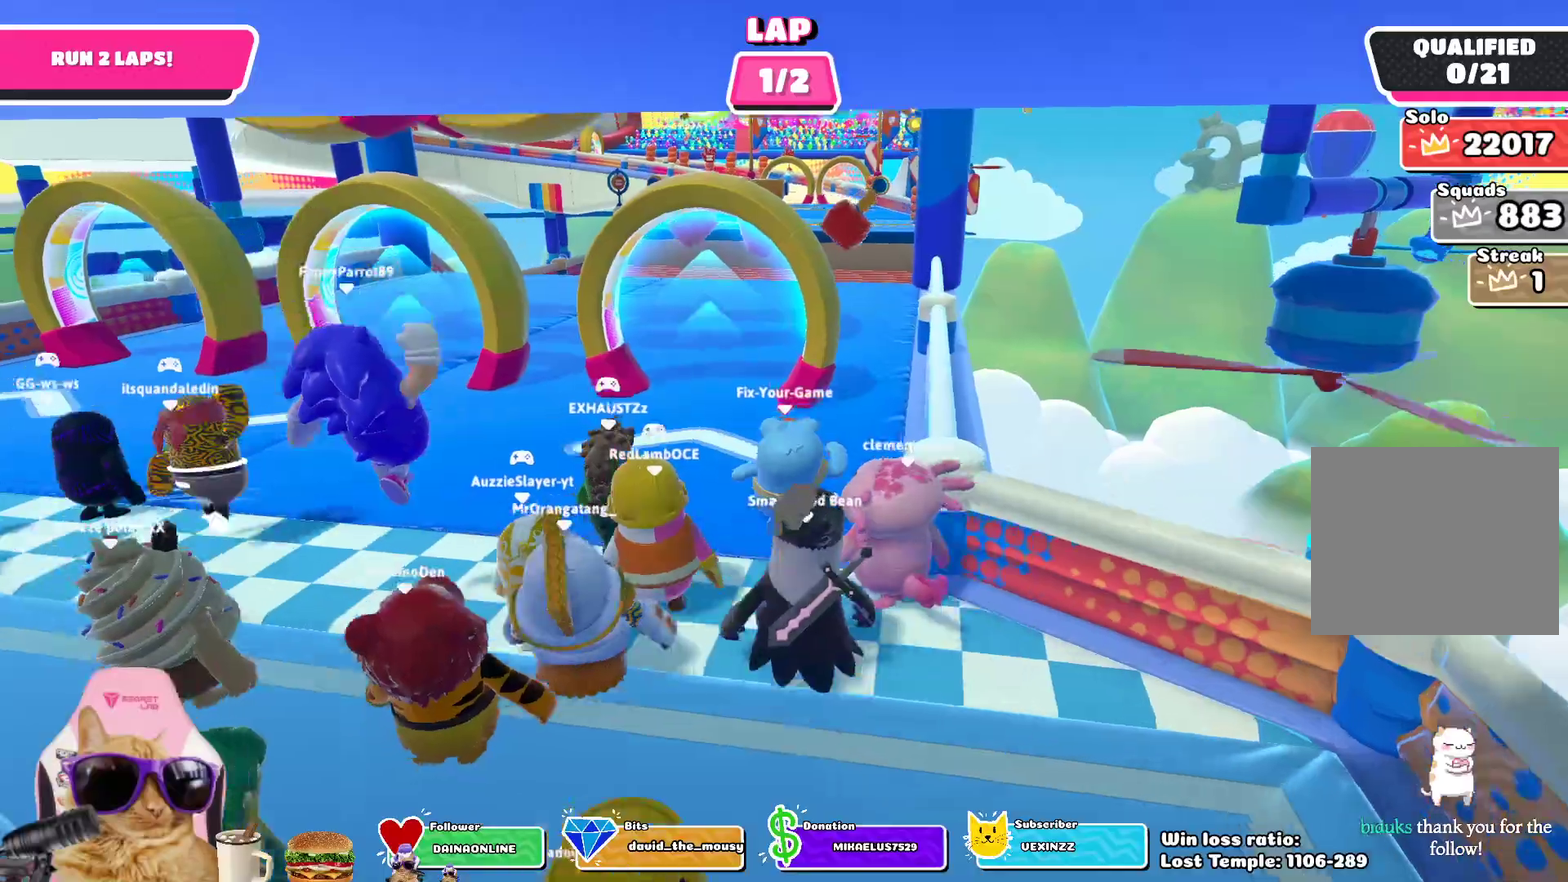
{"dt_ms": 400, "buttons": [], "left_stick": "up", "right_stick": "center", "events": []}
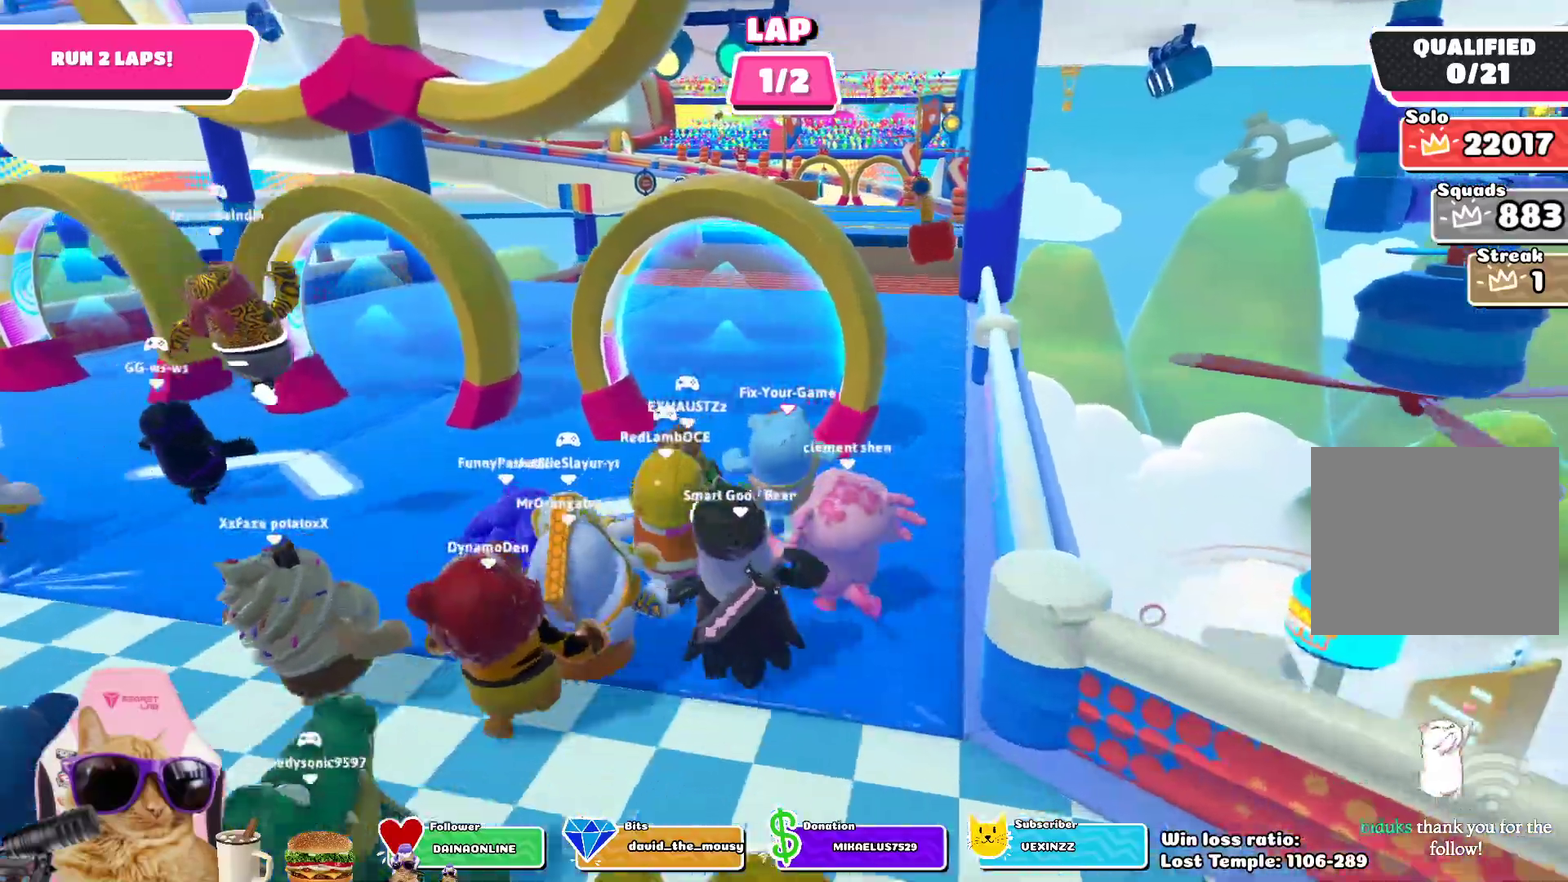
{"dt_ms": 300, "buttons": [], "left_stick": "up", "right_stick": "center", "events": []}
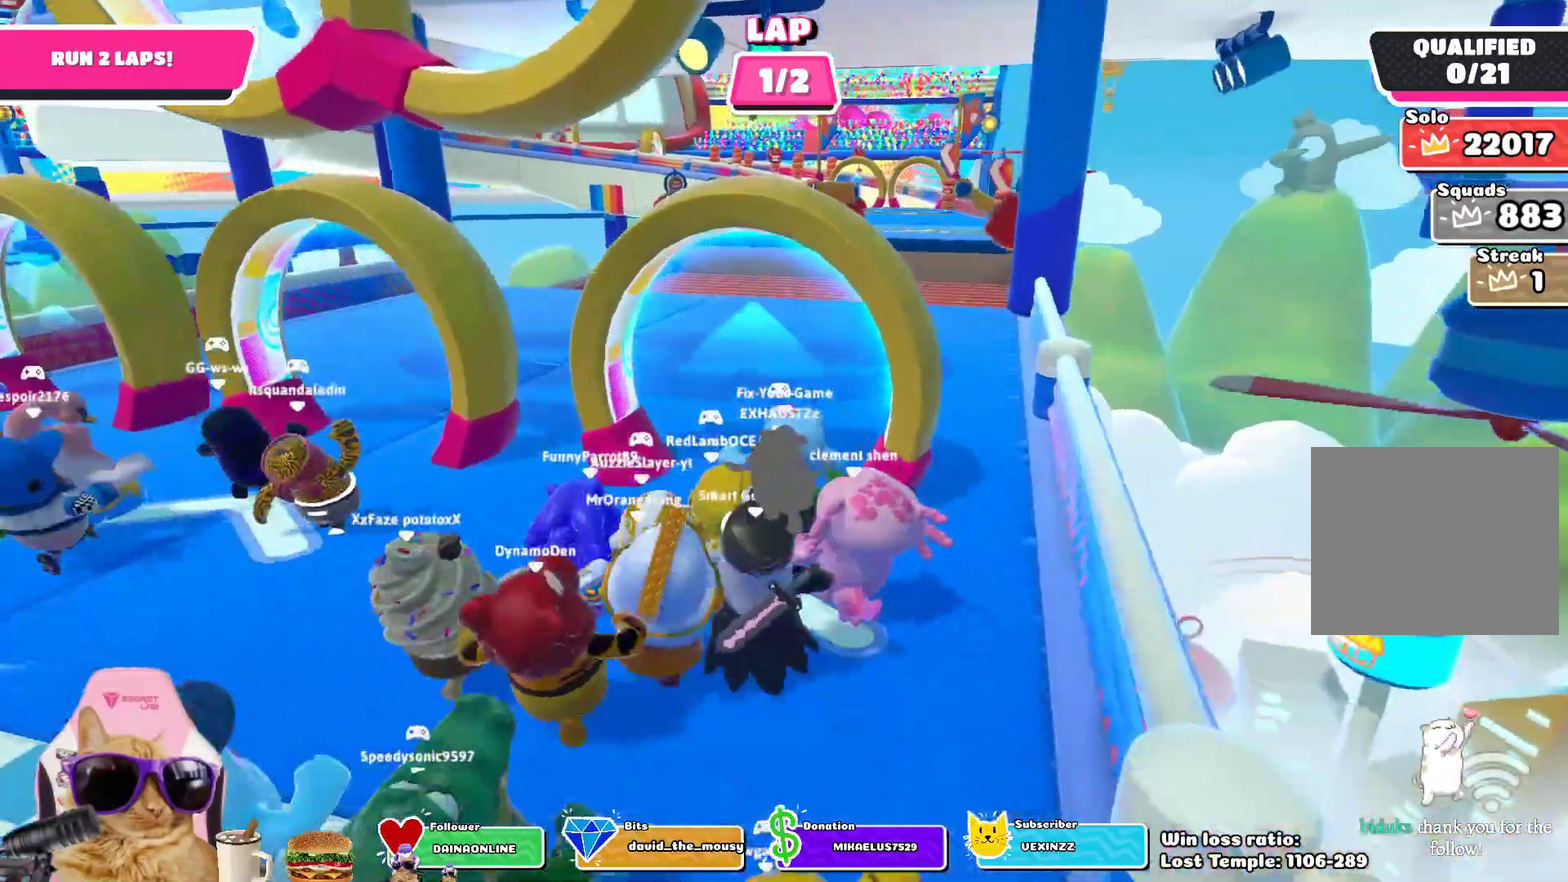
{"dt_ms": 700, "buttons": [], "left_stick": "up", "right_stick": "center", "events": [[33, "right_stick", "down-right"], [267, "right_stick", "center"]]}
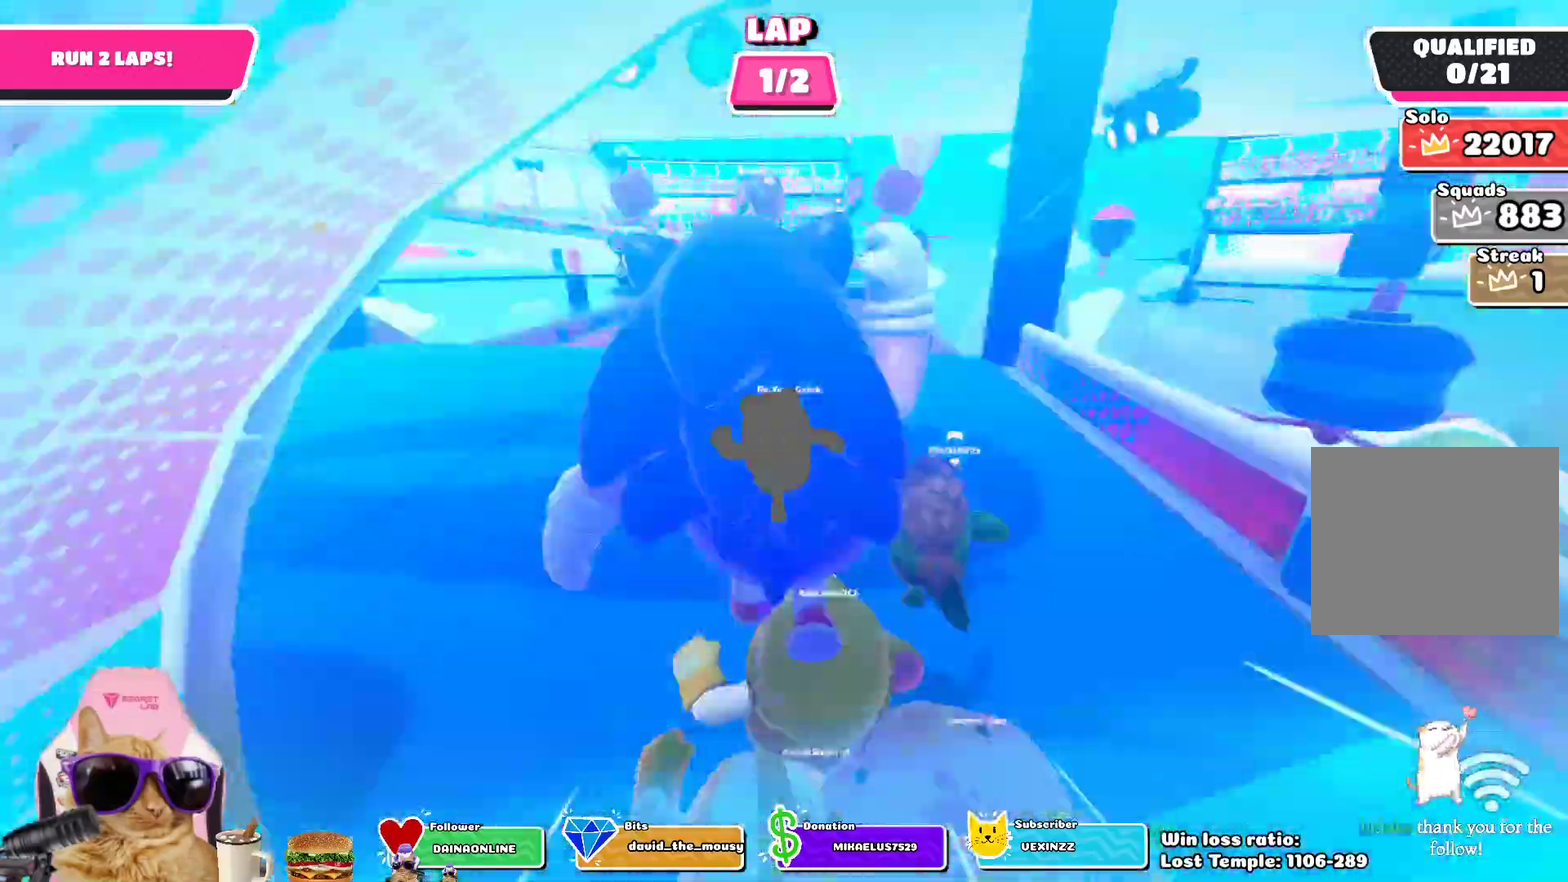
{"dt_ms": 500, "buttons": [], "left_stick": "up", "right_stick": "center", "events": [[250, "CROSS", "down"], [383, "CROSS", "up"]]}
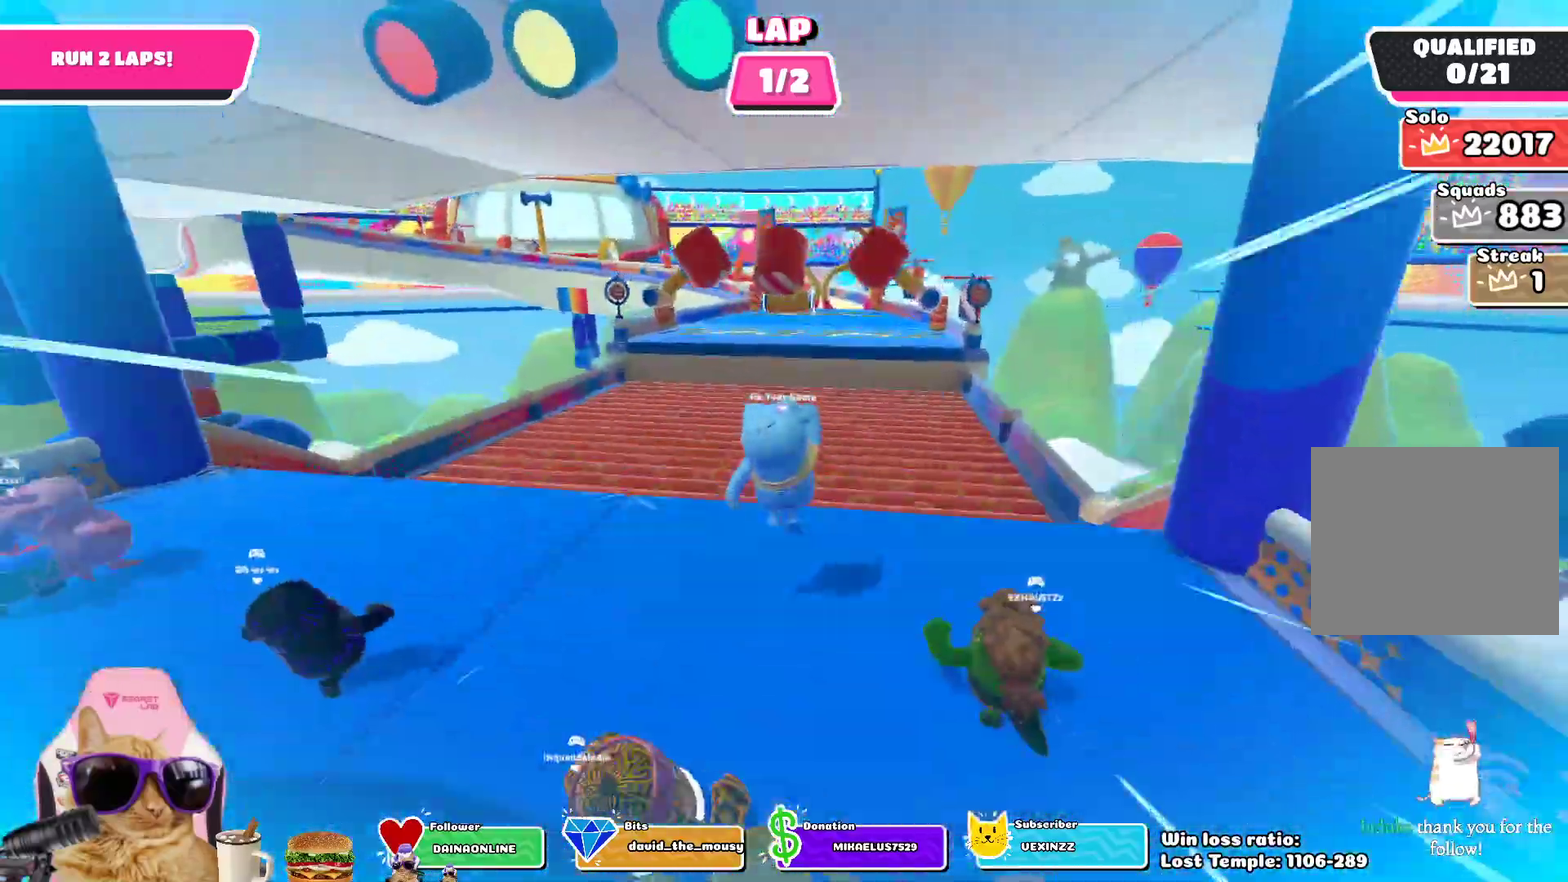
{"dt_ms": 300, "buttons": [], "left_stick": "up-right", "right_stick": "center", "events": [[83, "left_stick", "up-left"], [233, "left_stick", "up-right"]]}
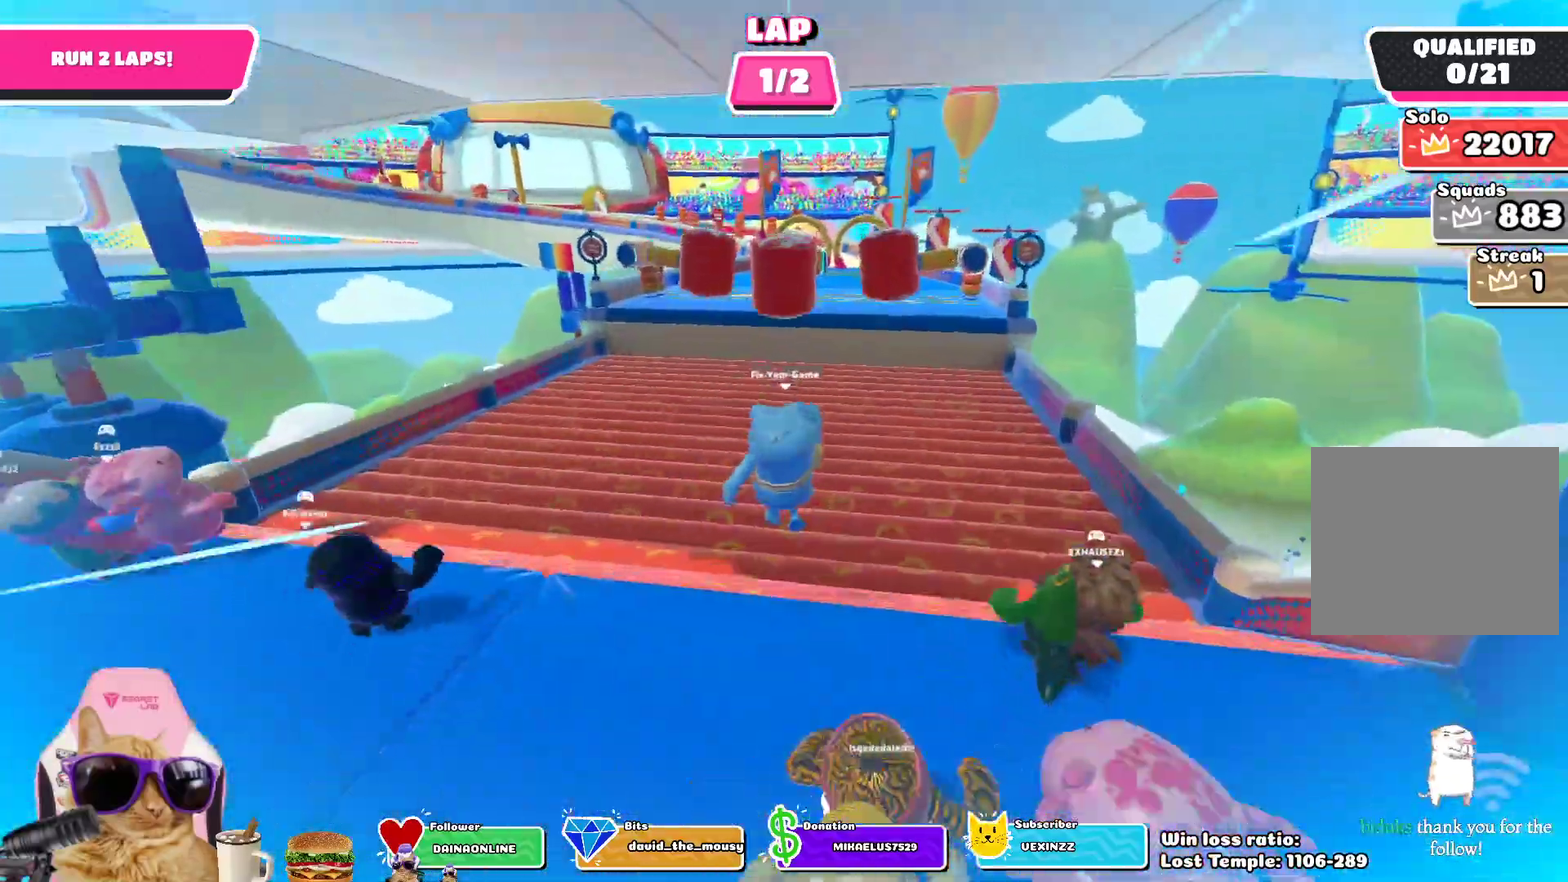
{"dt_ms": 700, "buttons": [], "left_stick": "up", "right_stick": "center", "events": [[217, "SQUARE", "down"], [333, "SQUARE", "up"], [400, "left_stick", "up"]]}
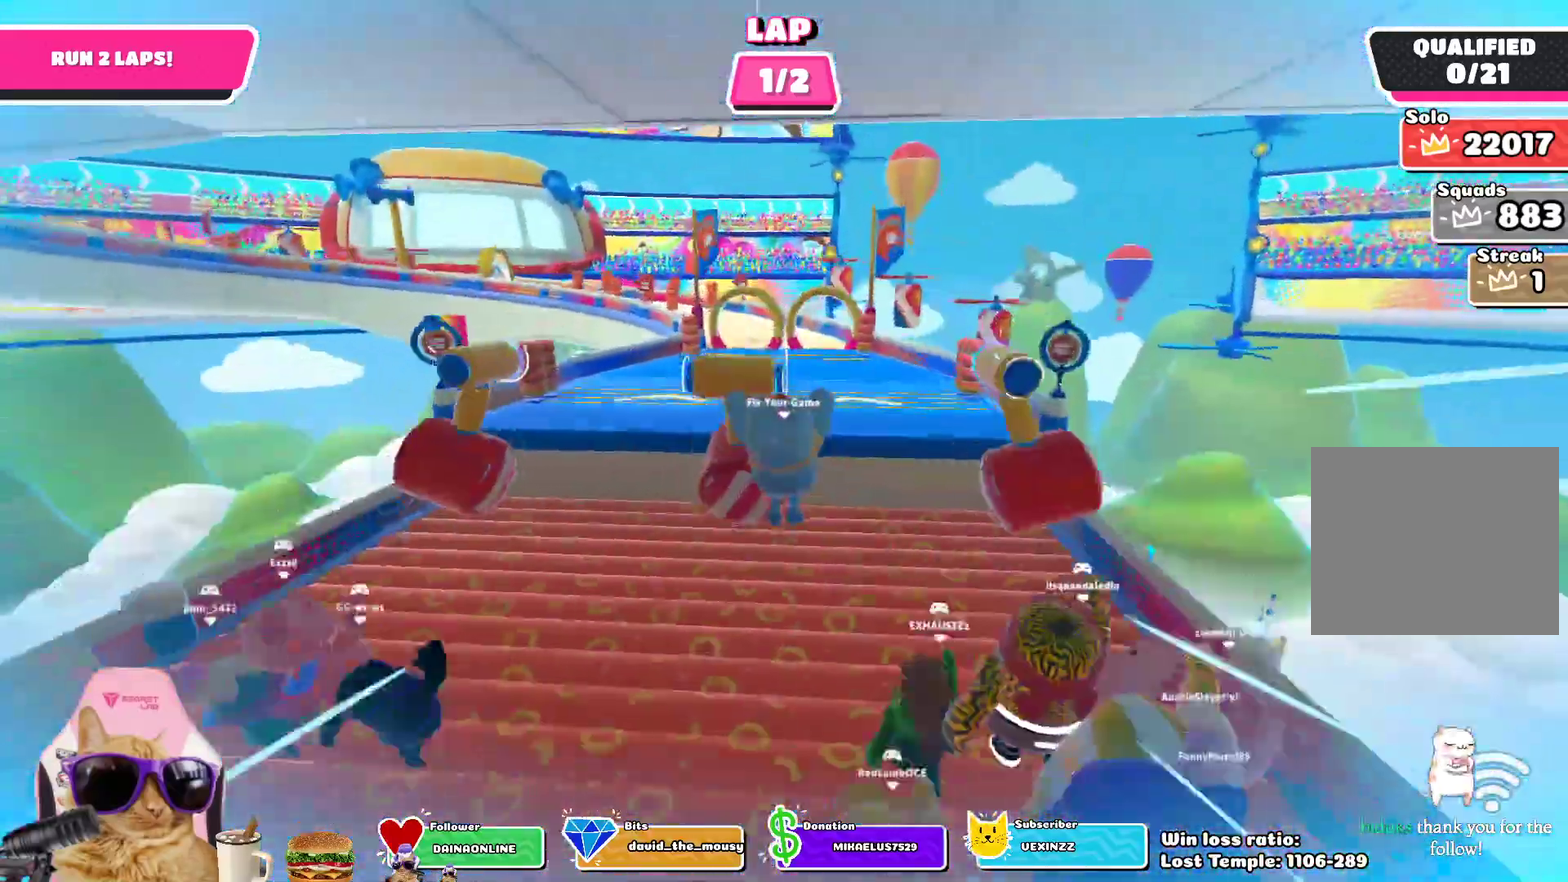
{"dt_ms": 700, "buttons": [], "left_stick": "up-left", "right_stick": "center", "events": [[67, "left_stick", "up-right"], [367, "left_stick", "up-left"]]}
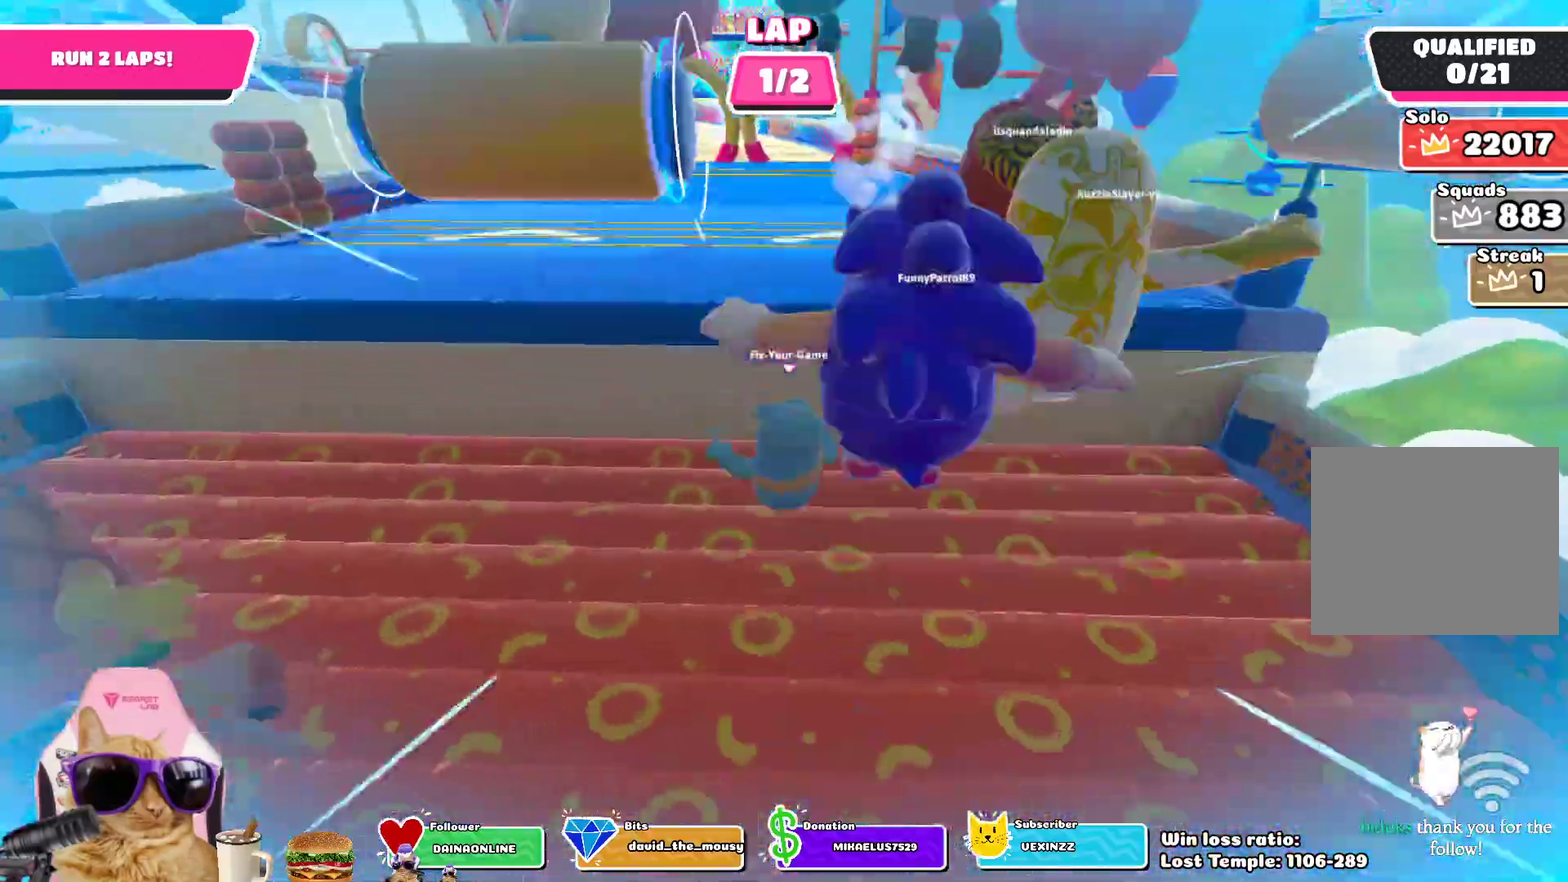
{"dt_ms": 300, "buttons": [], "left_stick": "up", "right_stick": "center", "events": [[183, "left_stick", "up"]]}
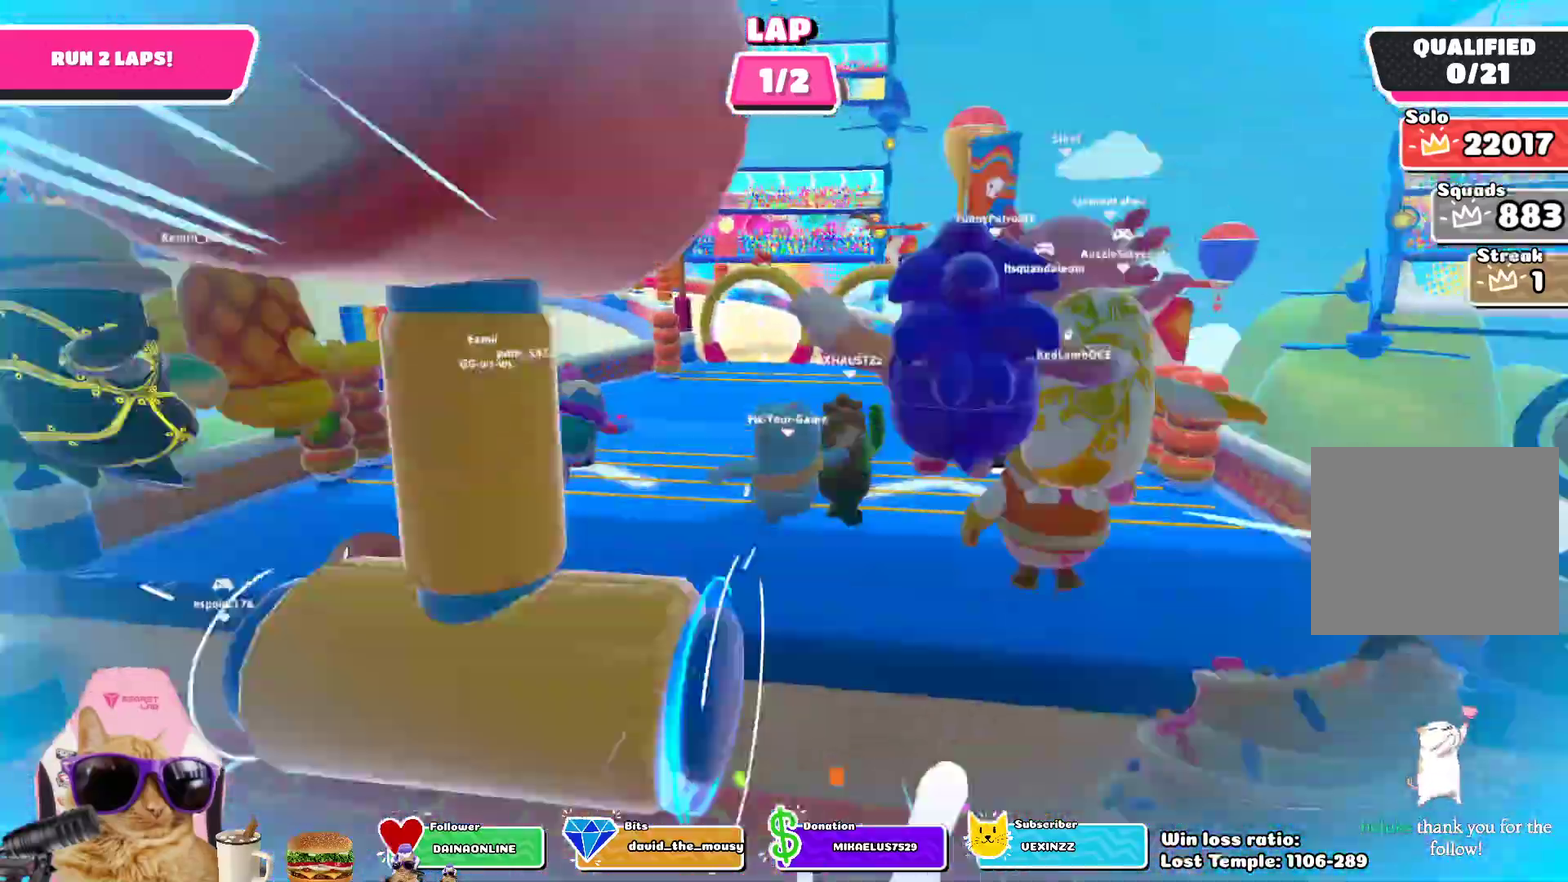
{"dt_ms": 400, "buttons": [], "left_stick": "up", "right_stick": "center", "events": []}
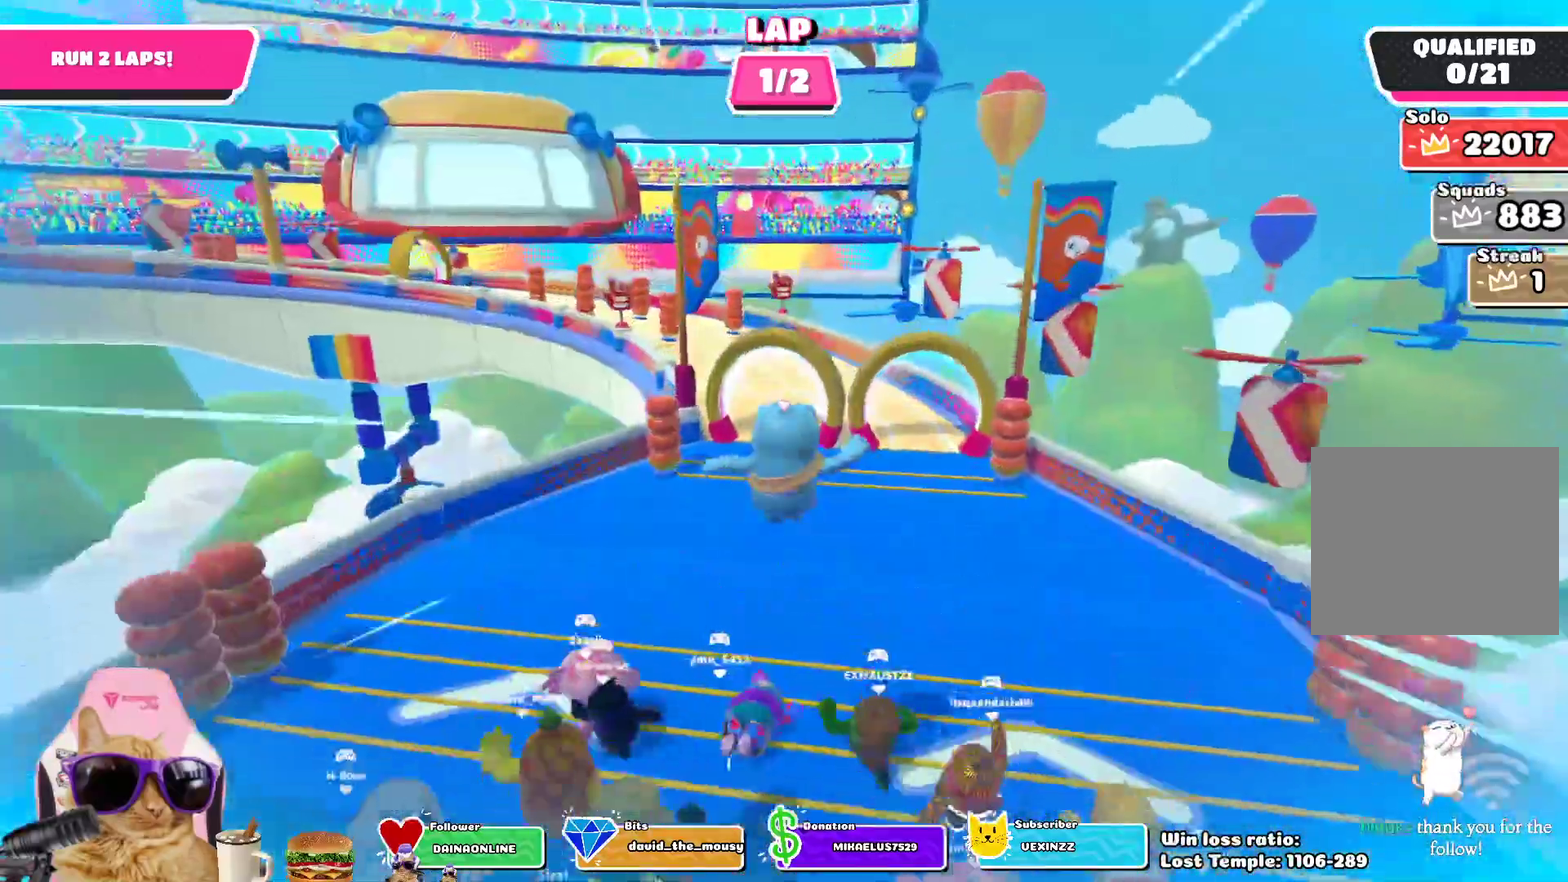
{"dt_ms": 700, "buttons": [], "left_stick": "up", "right_stick": "center", "events": []}
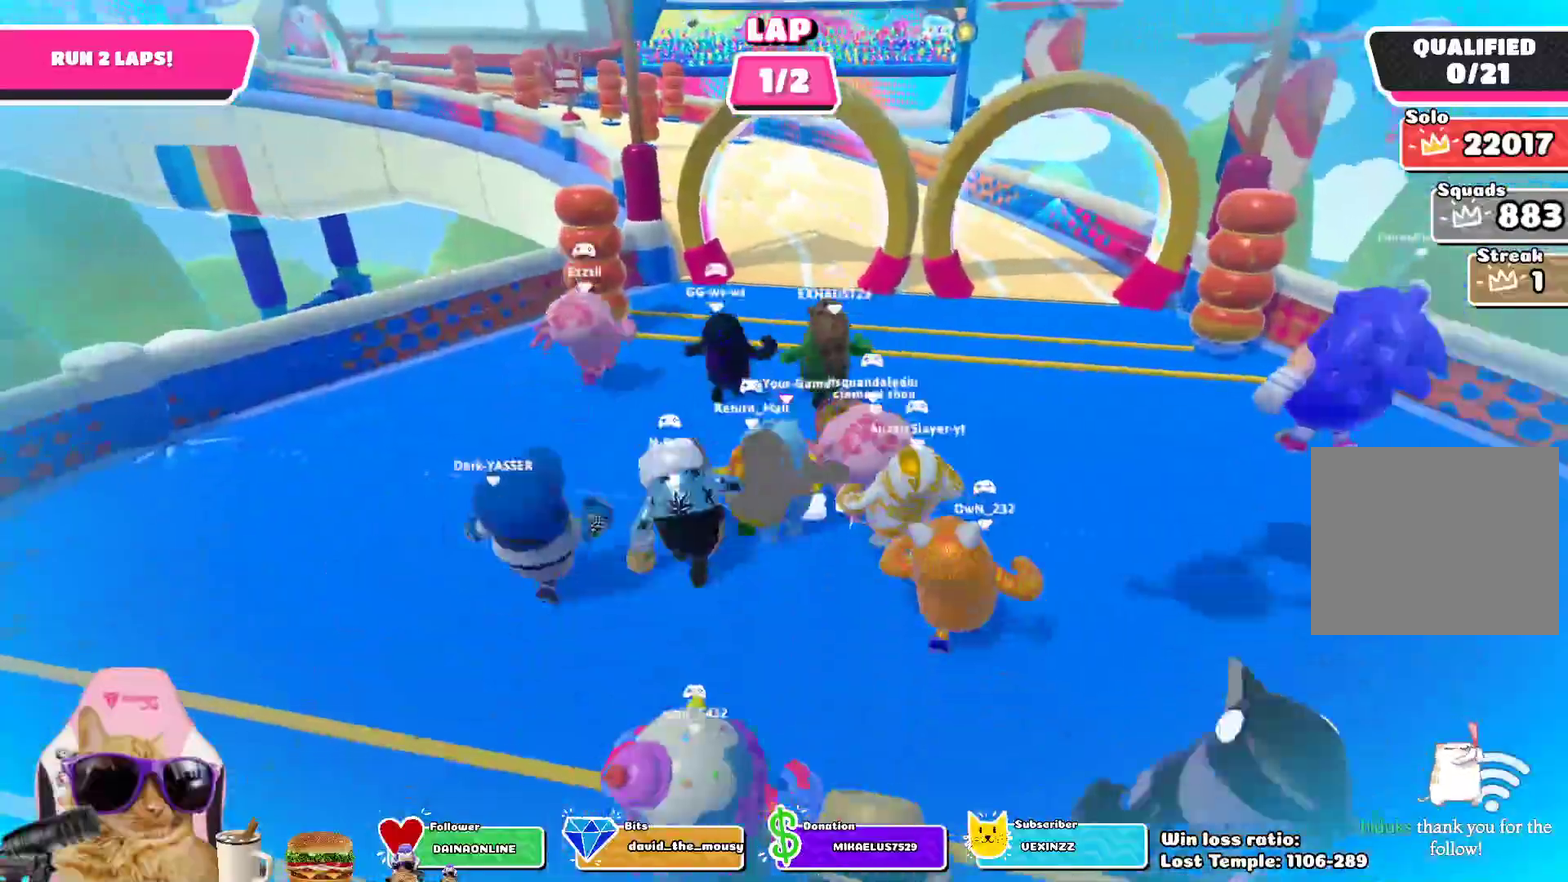
{"dt_ms": 400, "buttons": [], "left_stick": "up-left", "right_stick": "center", "events": [[350, "left_stick", "up-left"]]}
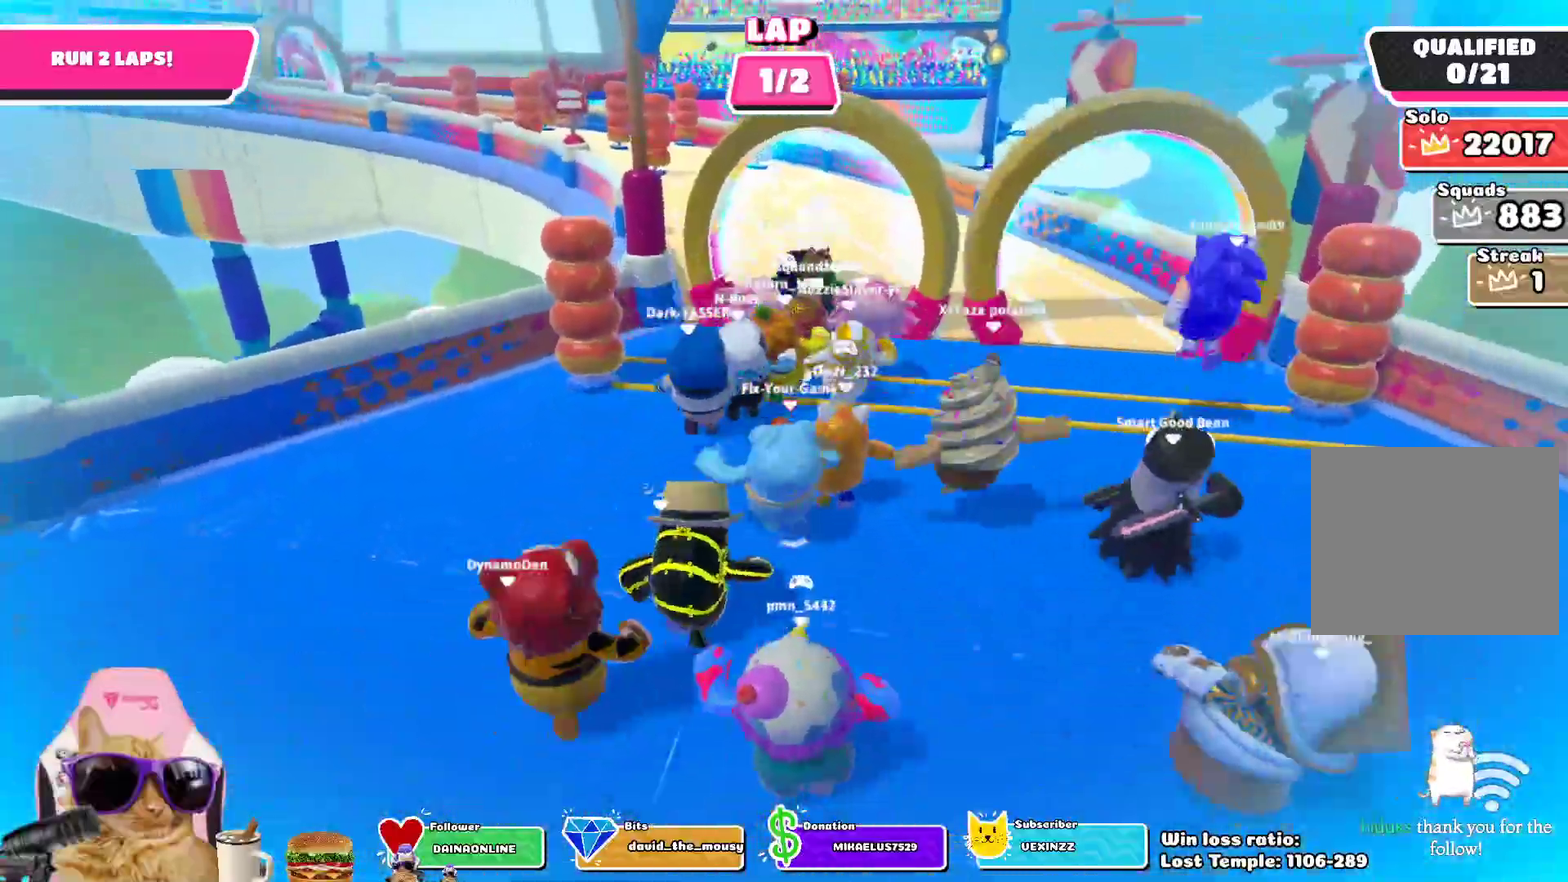
{"dt_ms": 500, "buttons": [], "left_stick": "up", "right_stick": "center", "events": [[33, "left_stick", "up"]]}
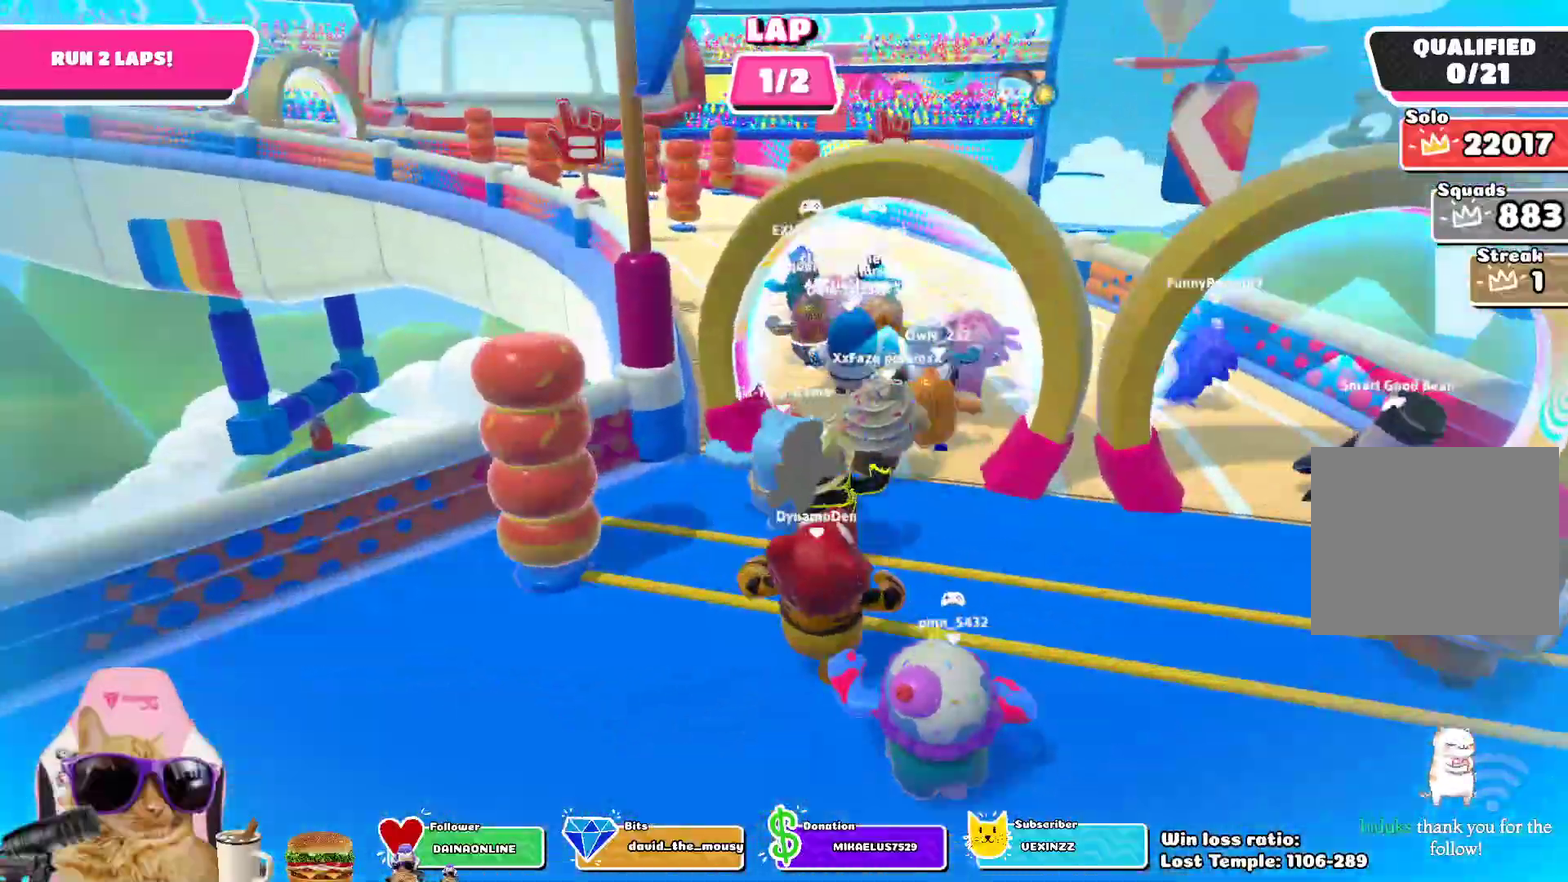
{"dt_ms": 700, "buttons": [], "left_stick": "up", "right_stick": "center", "events": [[283, "right_stick", "left"], [433, "right_stick", "center"]]}
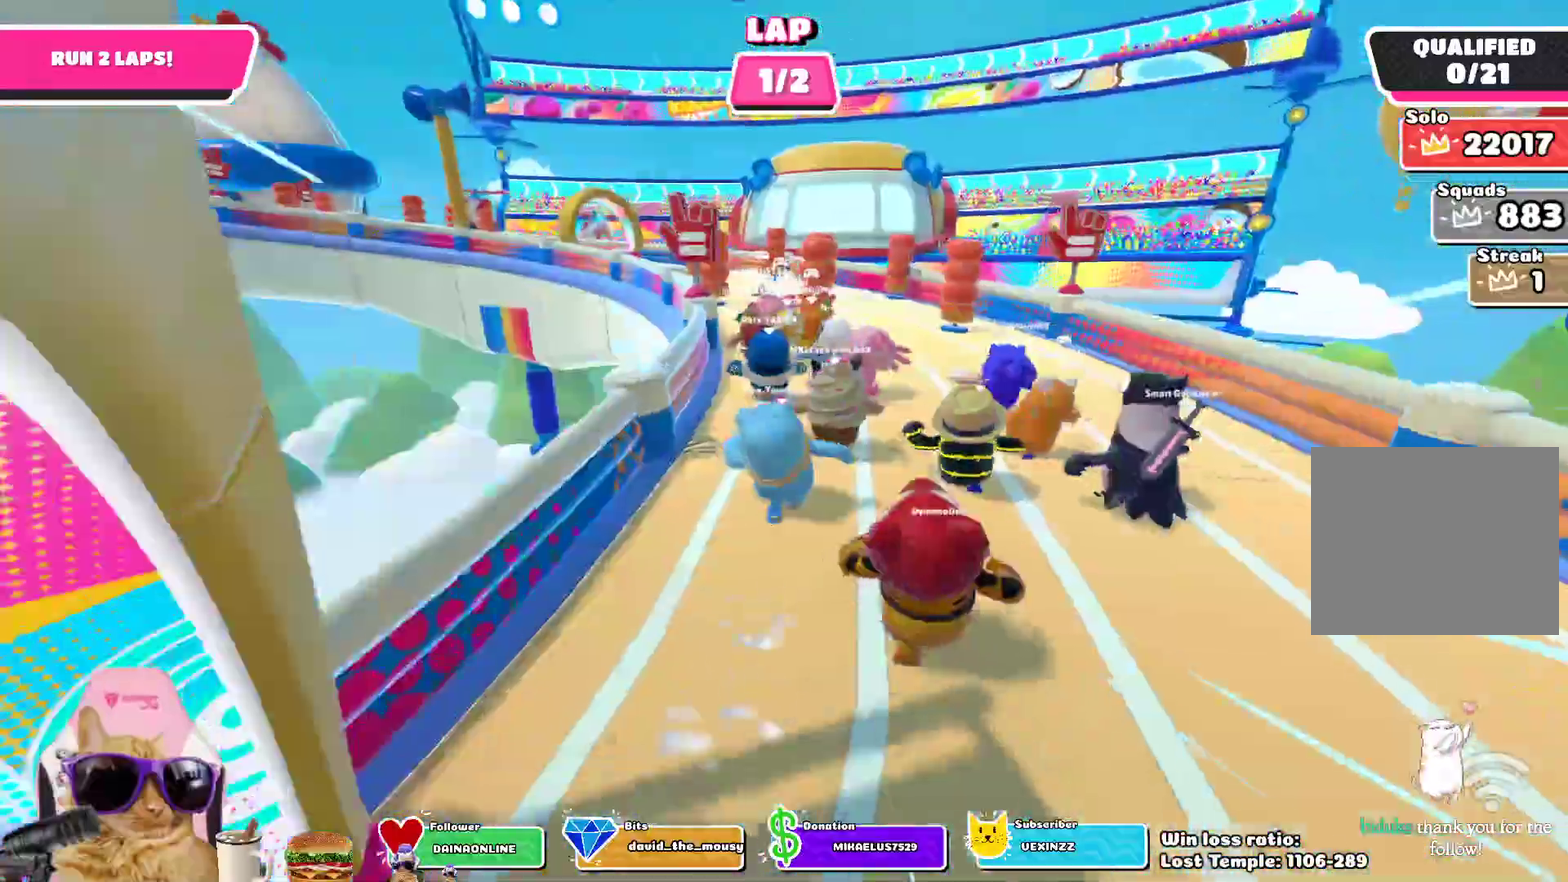
{"dt_ms": 300, "buttons": [], "left_stick": "up", "right_stick": "up-left", "events": [[233, "right_stick", "up-left"]]}
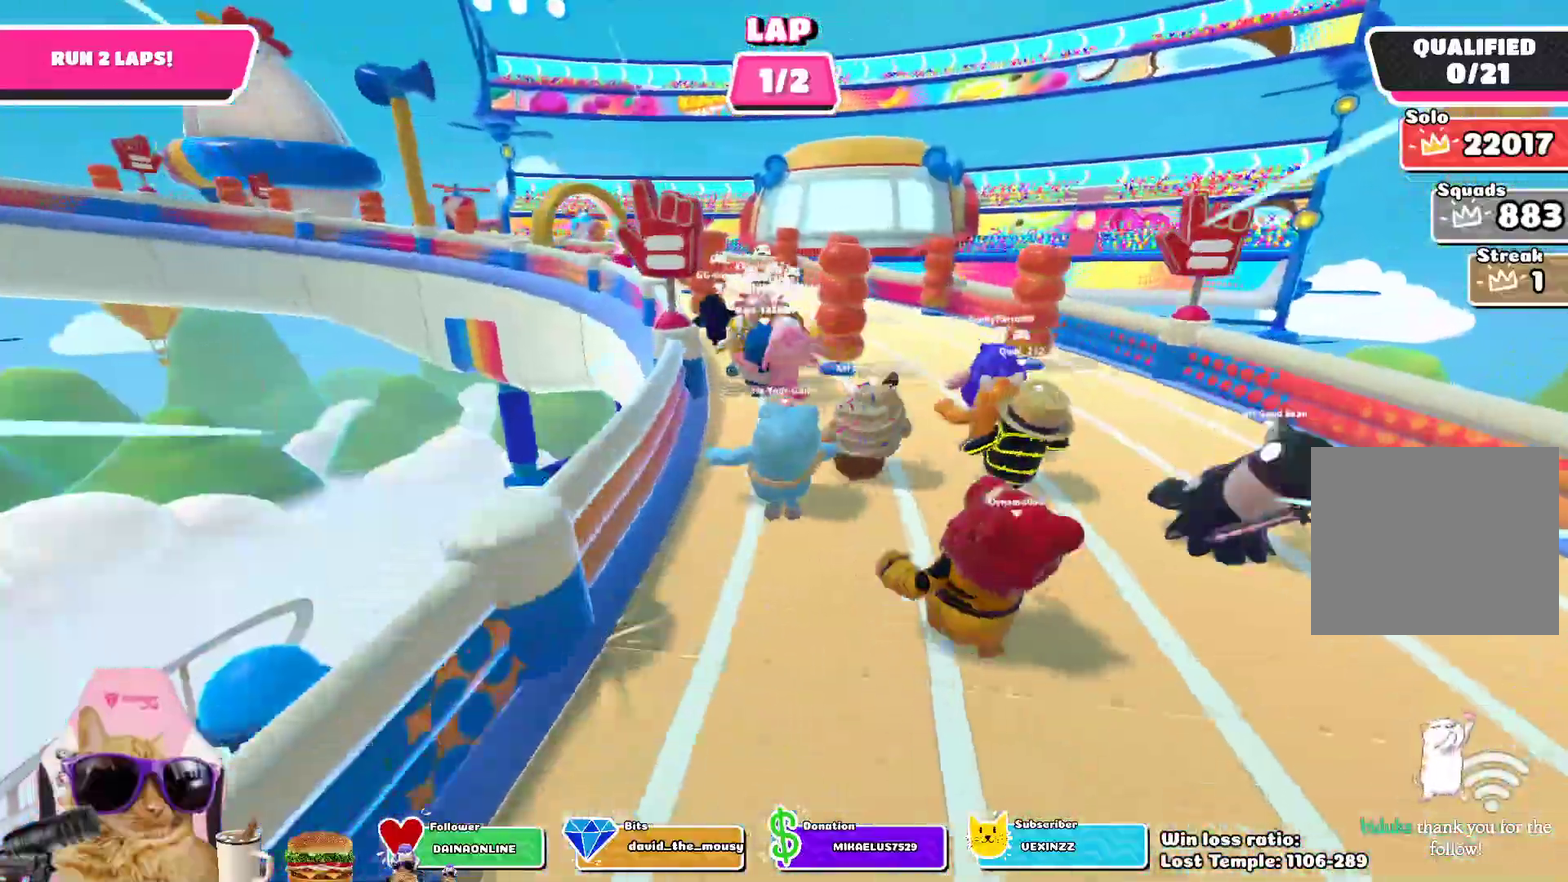
{"dt_ms": 400, "buttons": [], "left_stick": "up", "right_stick": "up-left", "events": []}
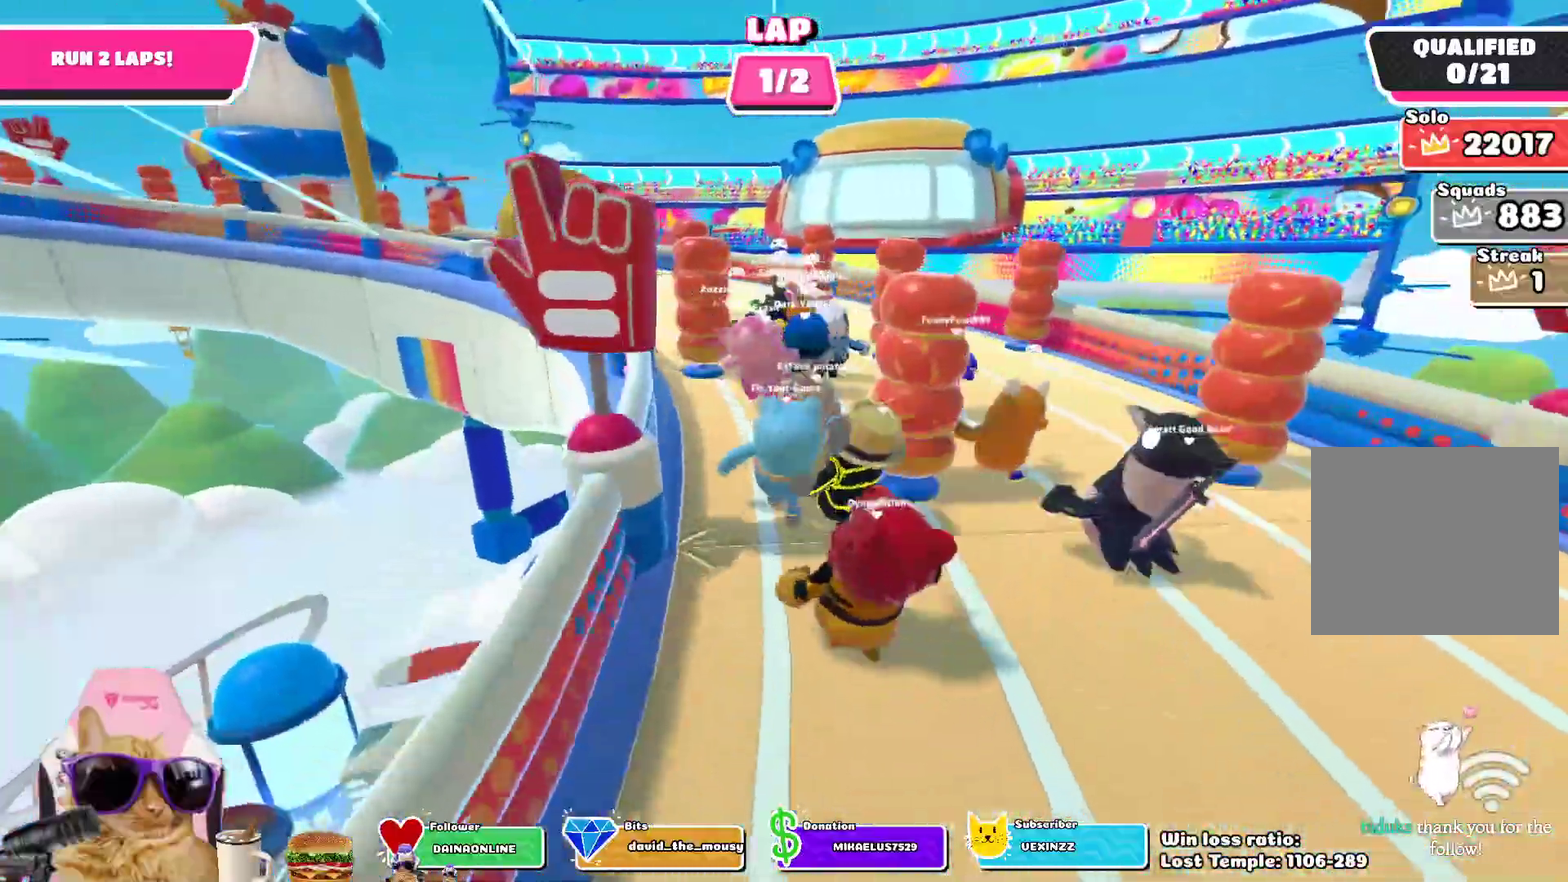
{"dt_ms": 700, "buttons": [], "left_stick": "up", "right_stick": "center", "events": [[83, "left_stick", "up-right"], [183, "left_stick", "up"], [417, "right_stick", "center"], [467, "right_stick", "up-left"], [700, "right_stick", "center"]]}
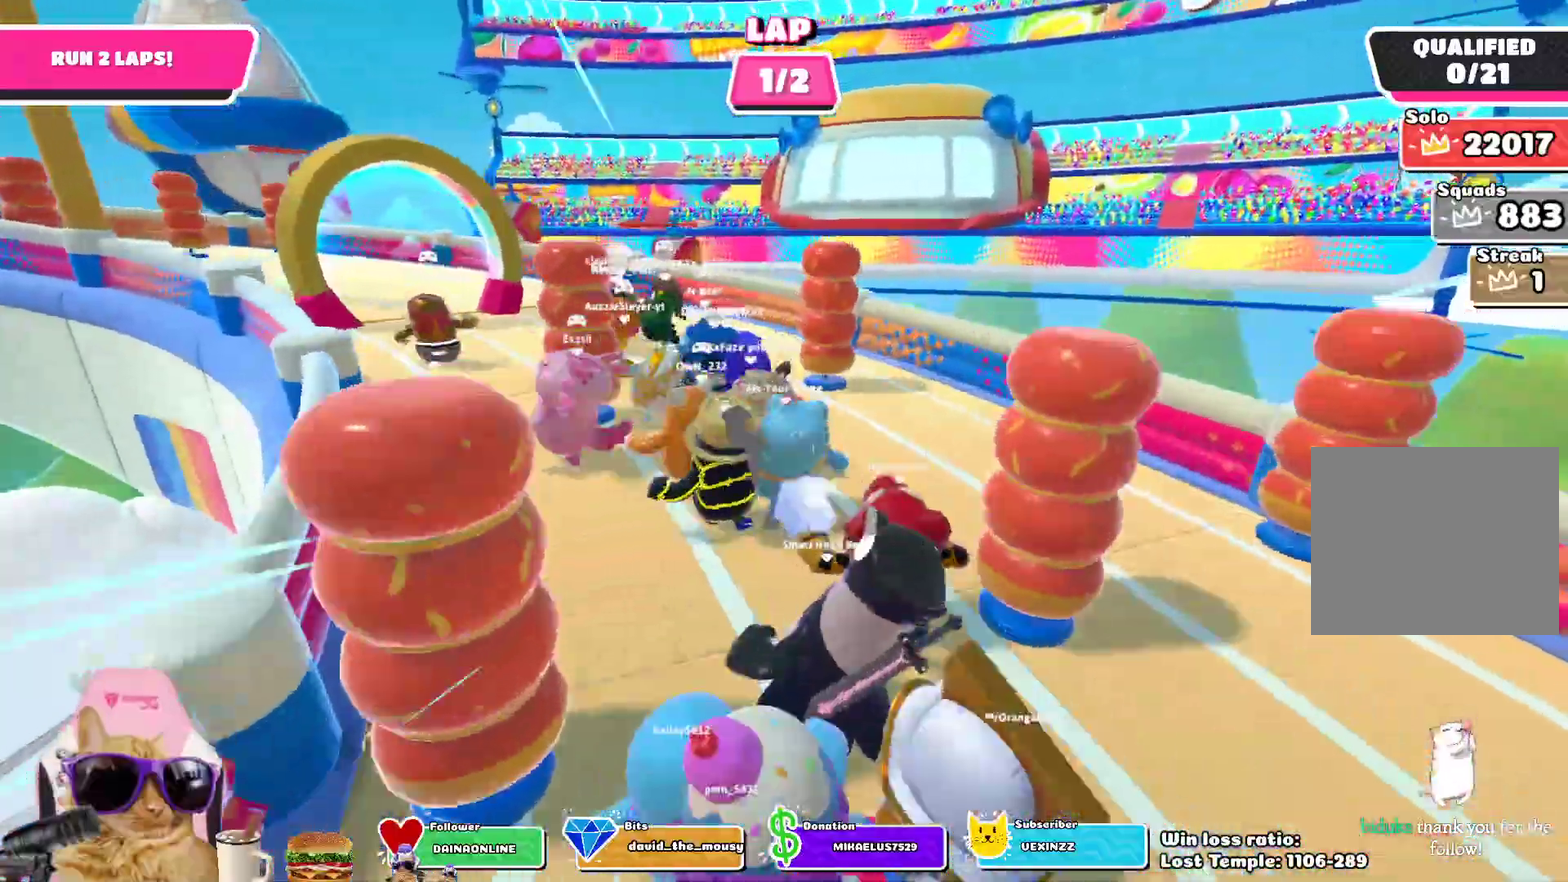
{"dt_ms": 400, "buttons": [], "left_stick": "up-left", "right_stick": "left", "events": [[150, "left_stick", "up-left"], [200, "right_stick", "left"]]}
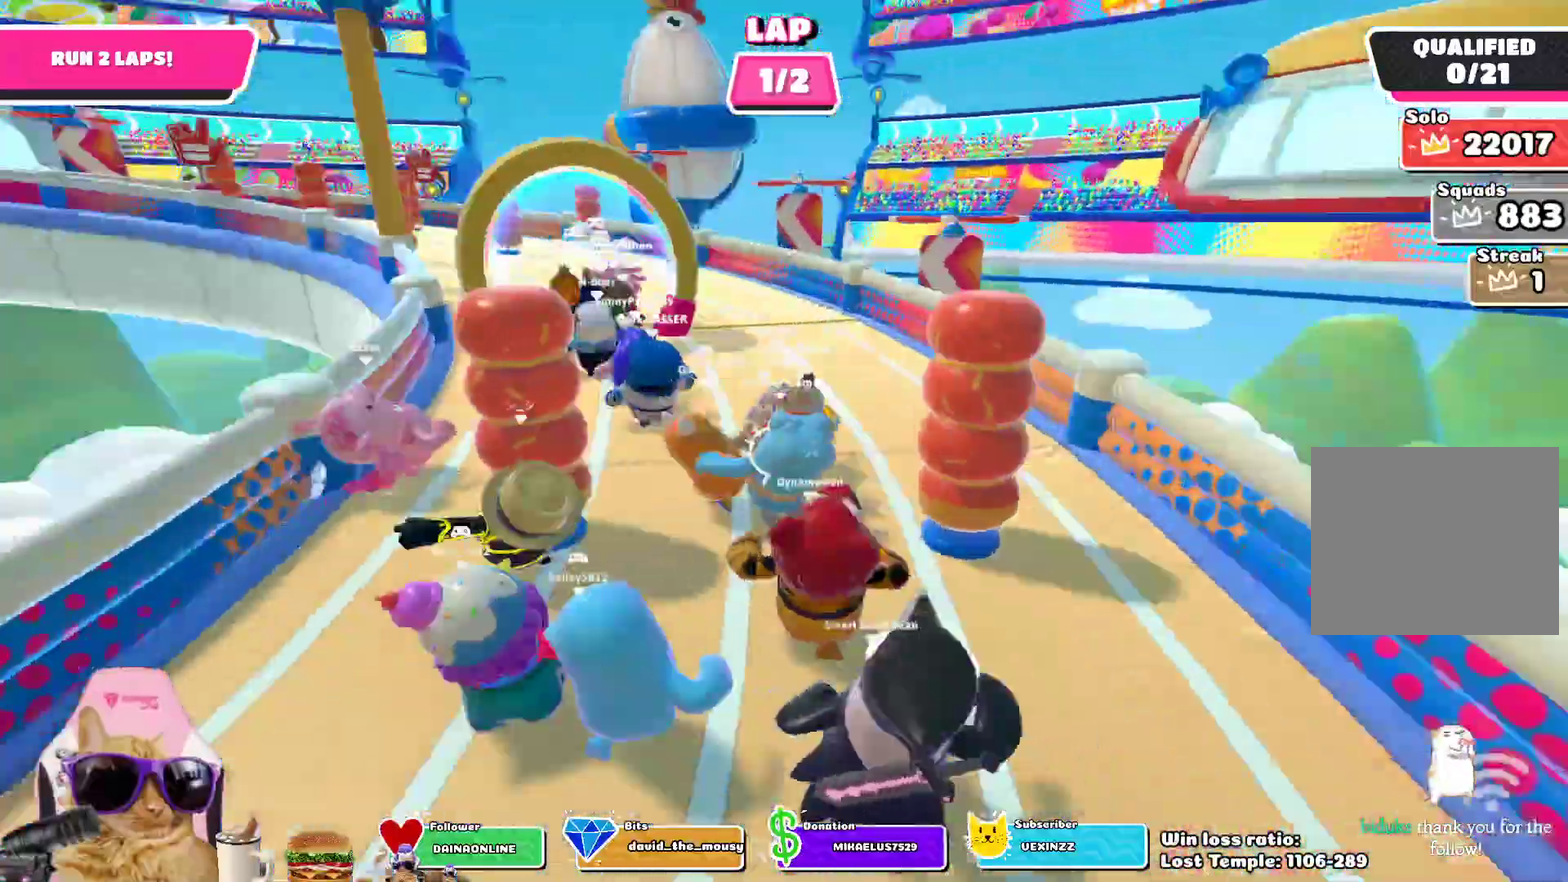
{"dt_ms": 300, "buttons": [], "left_stick": "up-left", "right_stick": "center", "events": [[233, "right_stick", "center"]]}
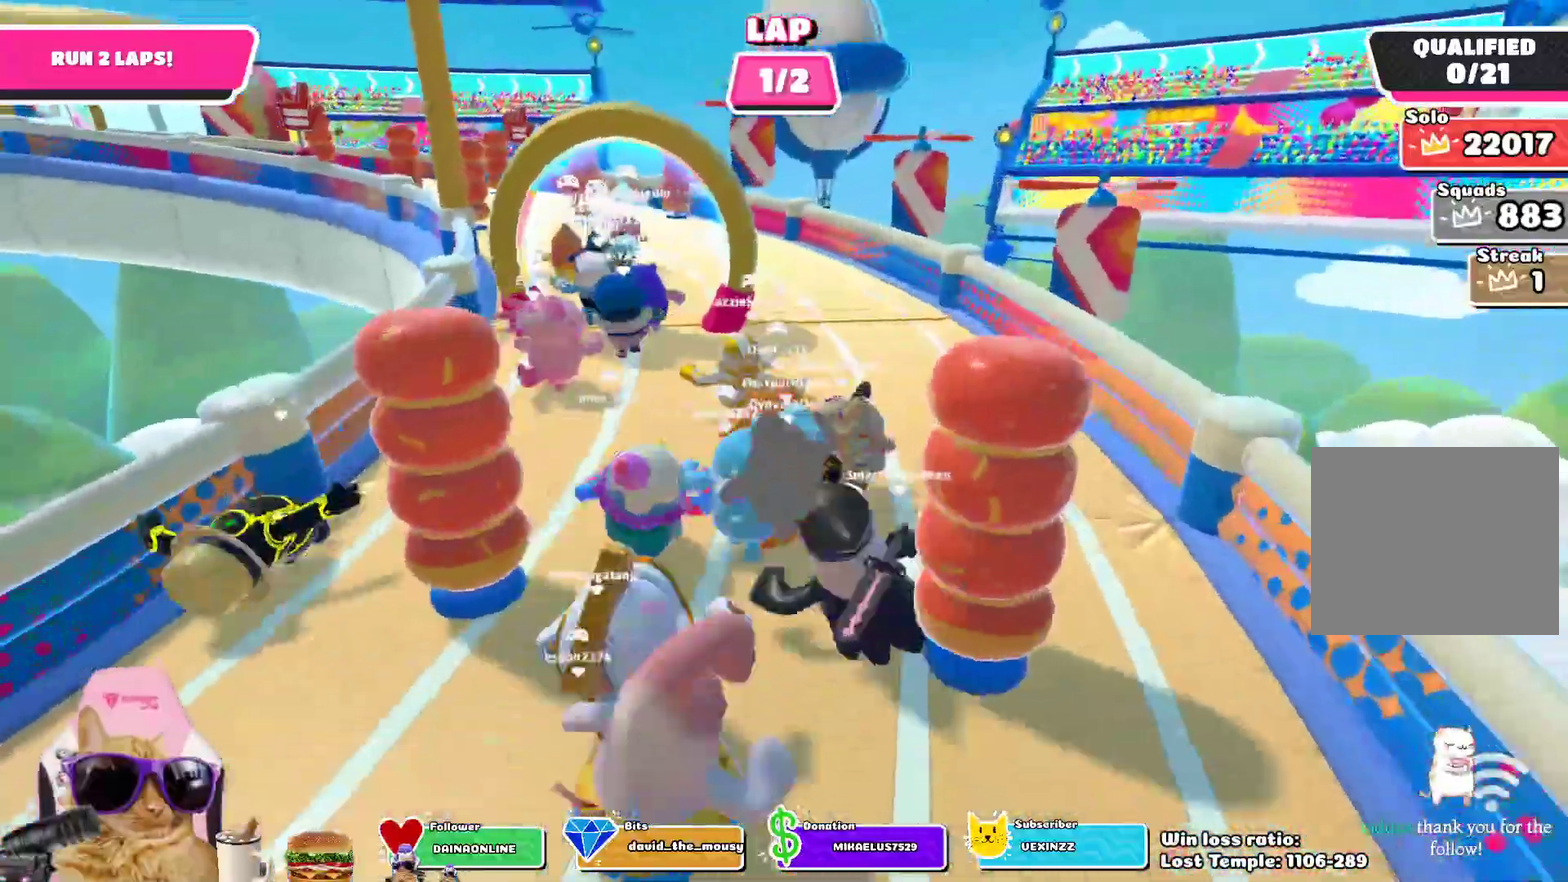
{"dt_ms": 700, "buttons": [], "left_stick": "up", "right_stick": "center", "events": [[433, "left_stick", "up"], [483, "left_stick", "up-left"], [617, "left_stick", "up"]]}
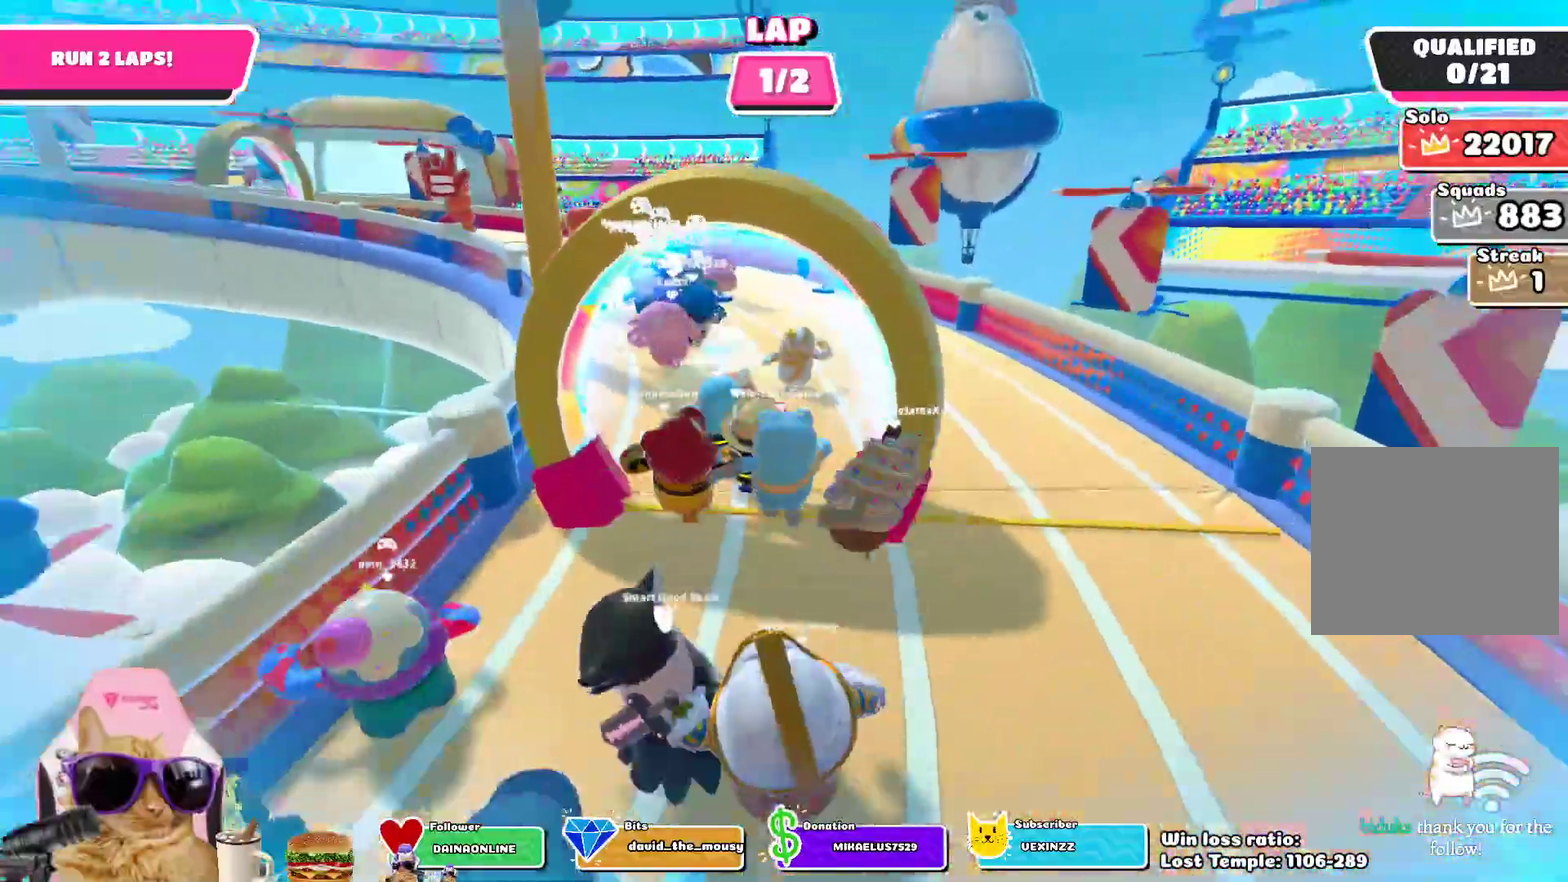
{"dt_ms": 700, "buttons": [], "left_stick": "up", "right_stick": "center", "events": [[150, "left_stick", "up-left"], [583, "left_stick", "up"]]}
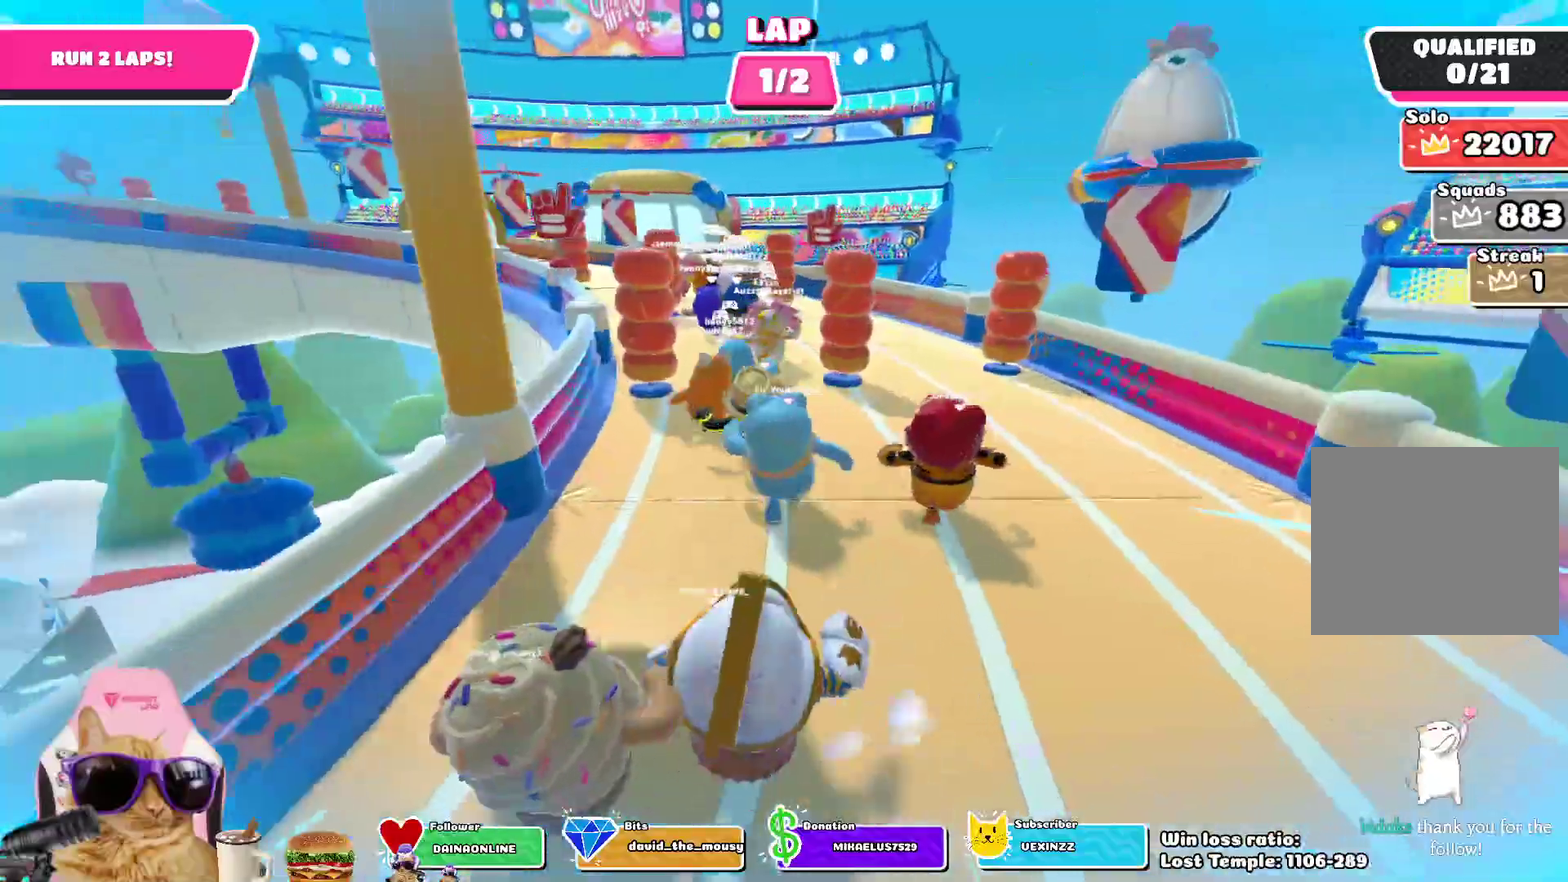
{"dt_ms": 300, "buttons": [], "left_stick": "up-left", "right_stick": "center", "events": [[250, "left_stick", "up-left"]]}
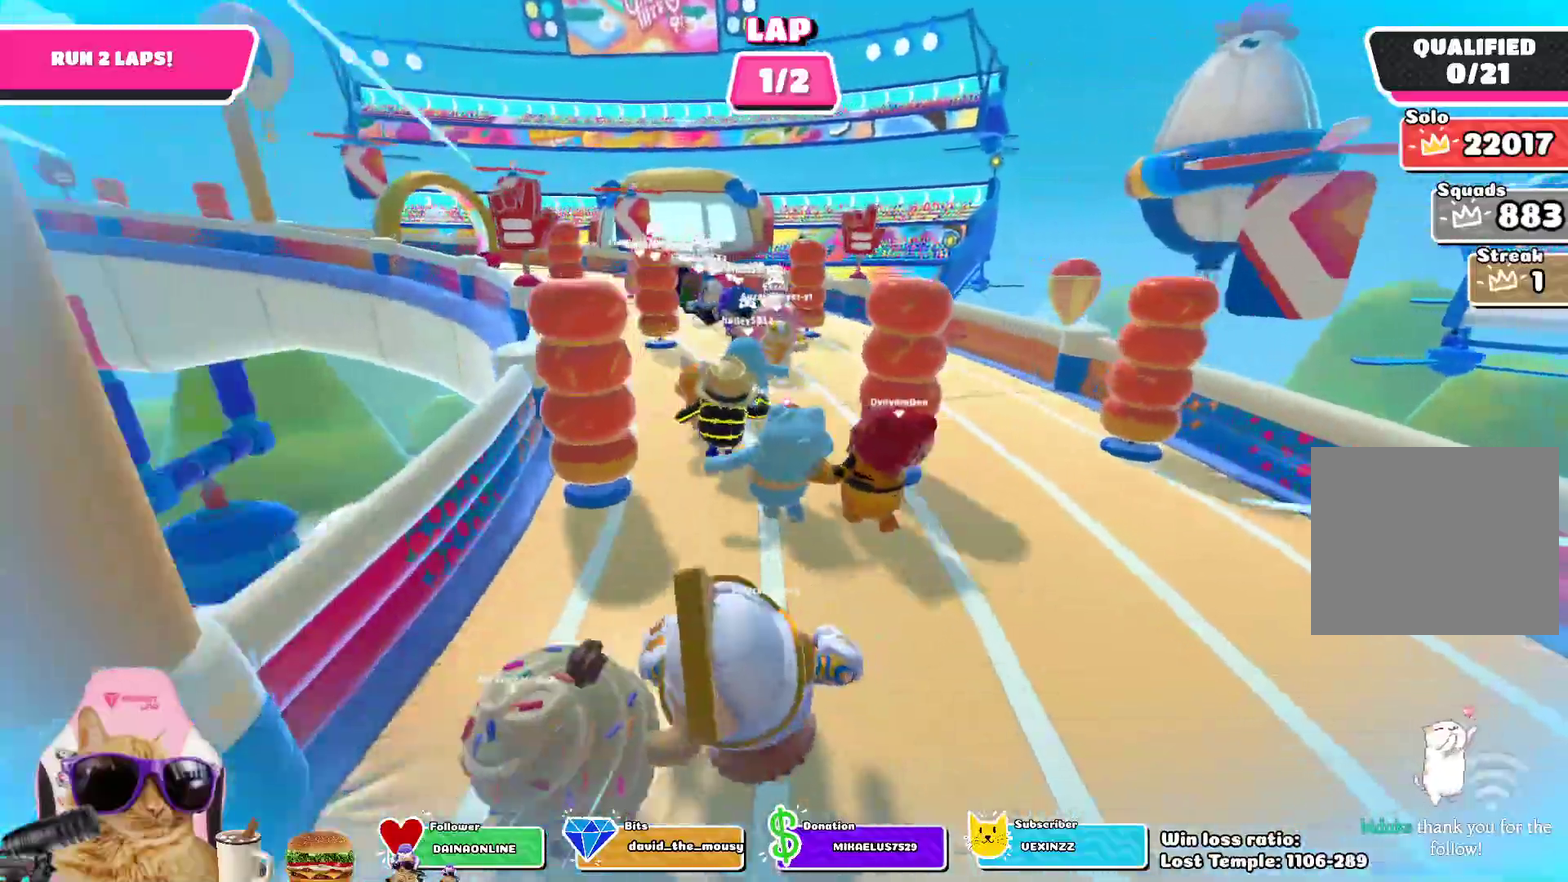
{"dt_ms": 400, "buttons": [], "left_stick": "up-left", "right_stick": "center", "events": []}
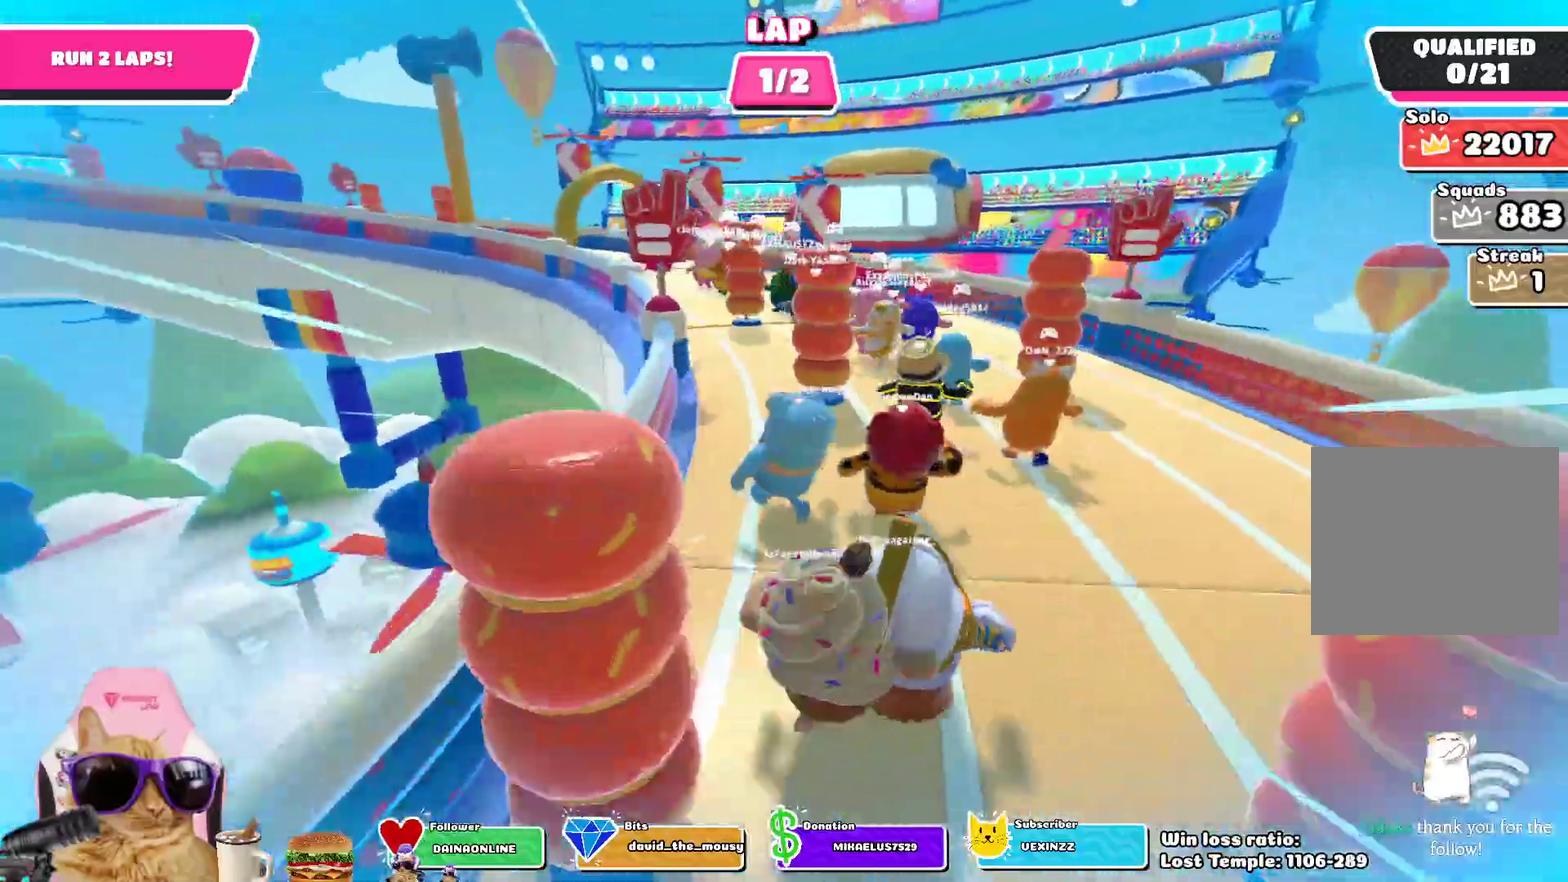
{"dt_ms": 700, "buttons": [], "left_stick": "up", "right_stick": "up-left", "events": [[17, "left_stick", "up"], [617, "right_stick", "up-left"]]}